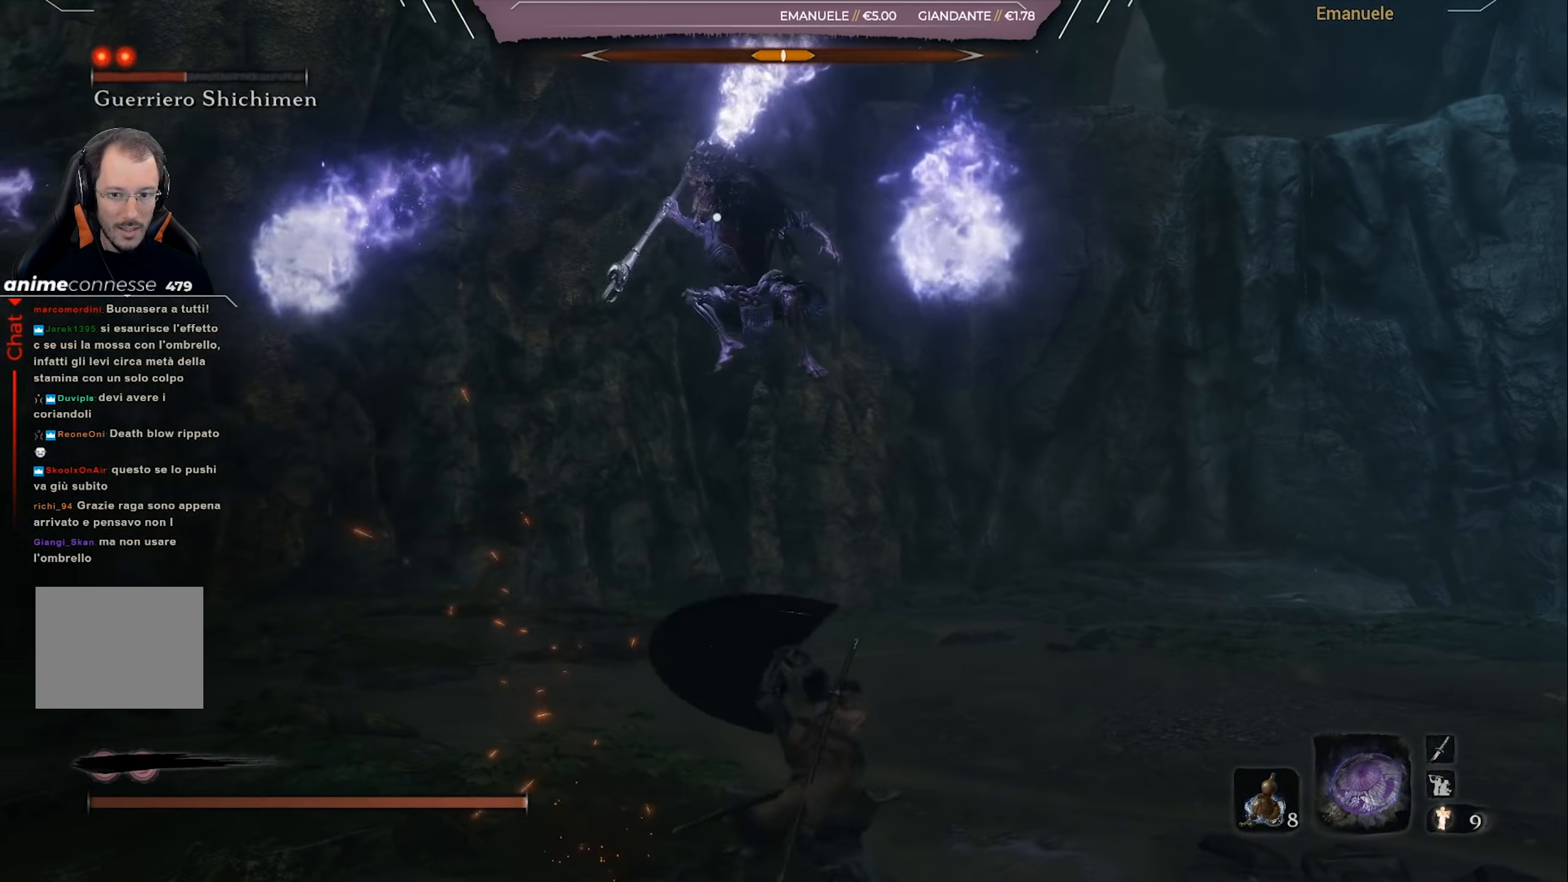
Gameplay with a controller (PlayStation layout); each line is a JSON object with the inputs held at the frame after it. "events" lists button and stick changes between this image and that frame as [ms after this image, input, new state], when the widget could be followed in between.
{"buttons": ["R2"], "left_stick": "up", "right_stick": "center", "events": [[333, "left_stick", "up"]]}
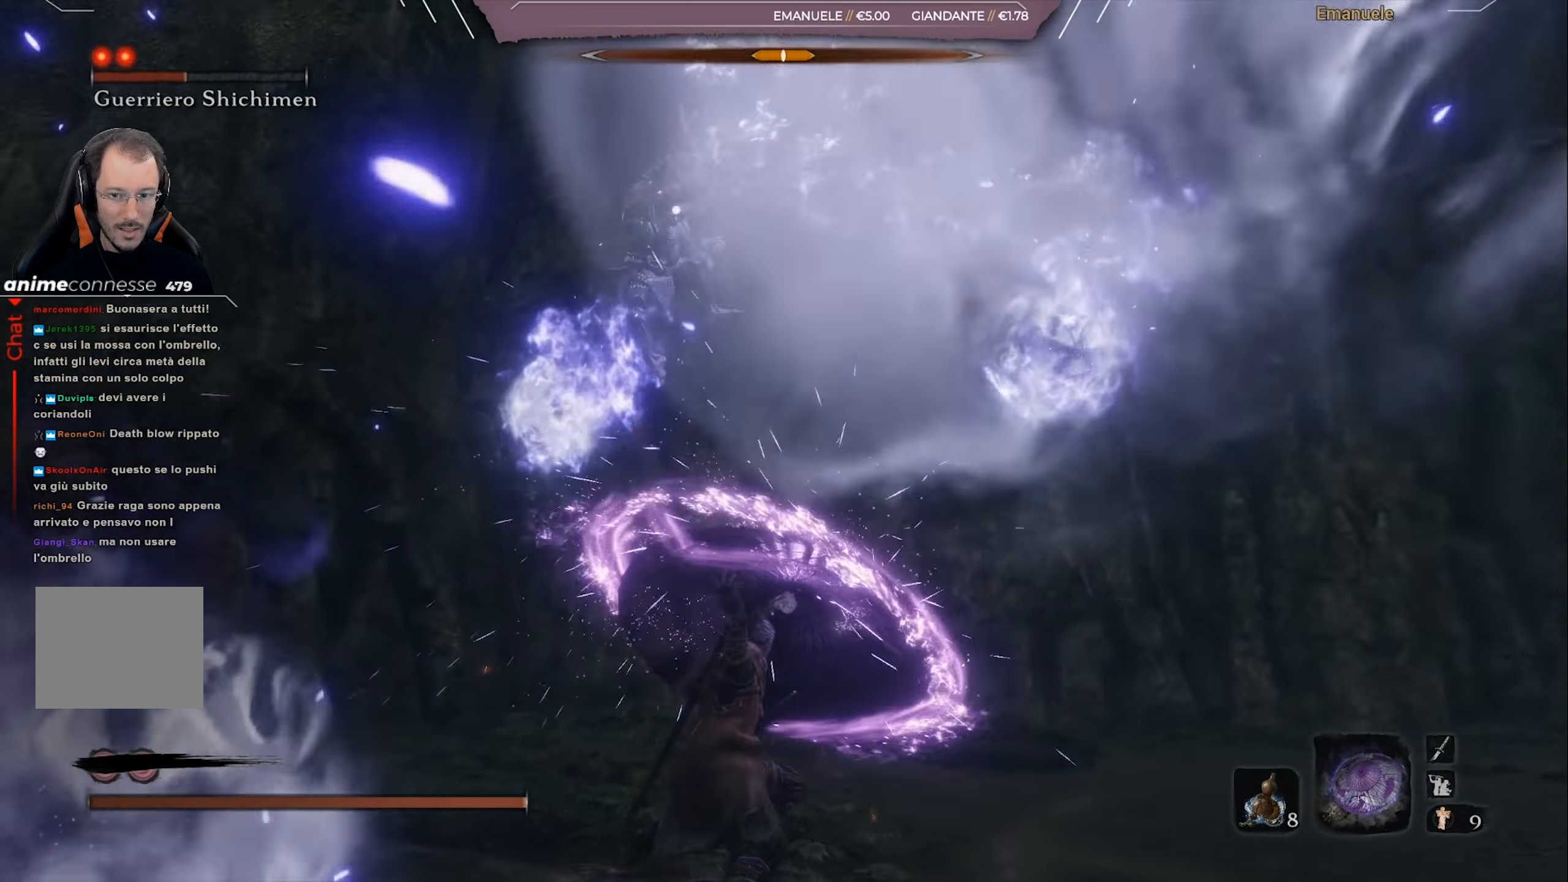
{"buttons": ["R2"], "left_stick": "up", "right_stick": "center", "events": []}
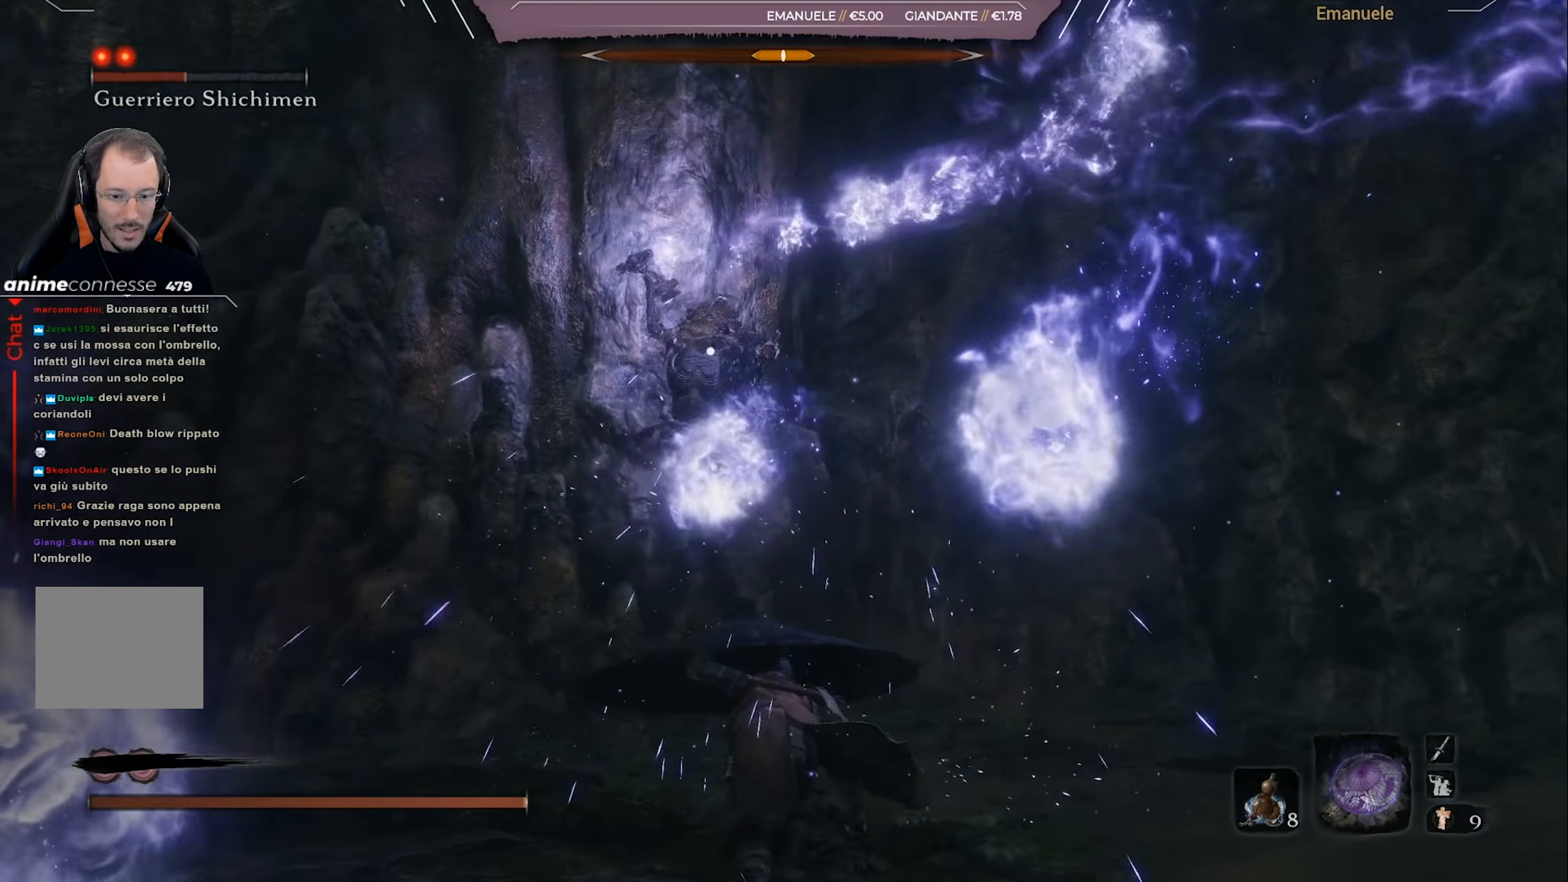
{"buttons": ["R2"], "left_stick": "up", "right_stick": "center", "events": []}
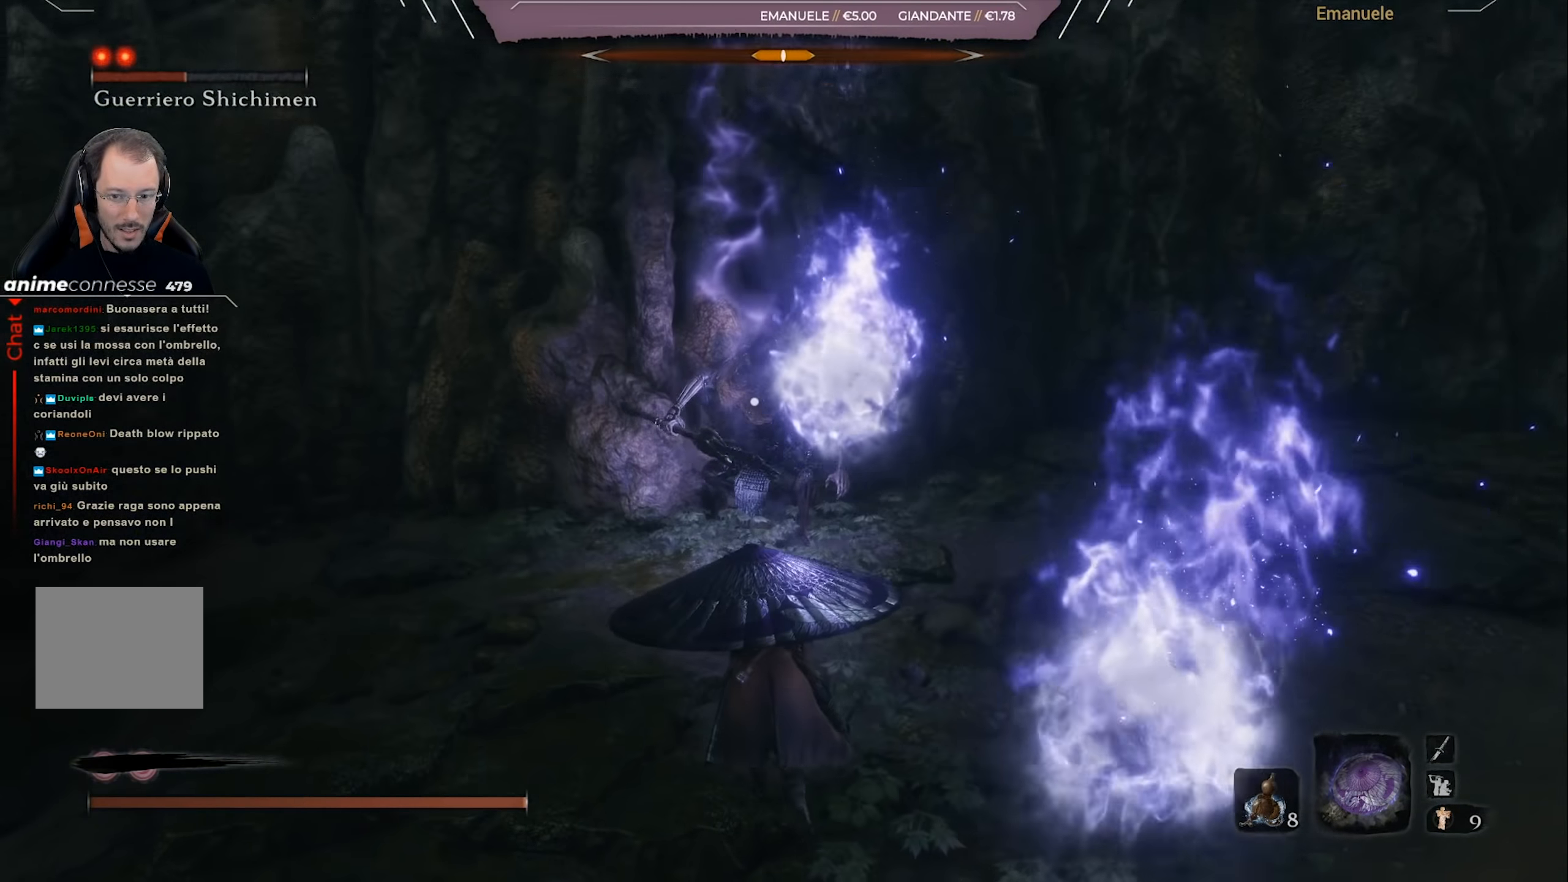
{"buttons": ["R2"], "left_stick": "up", "right_stick": "center", "events": []}
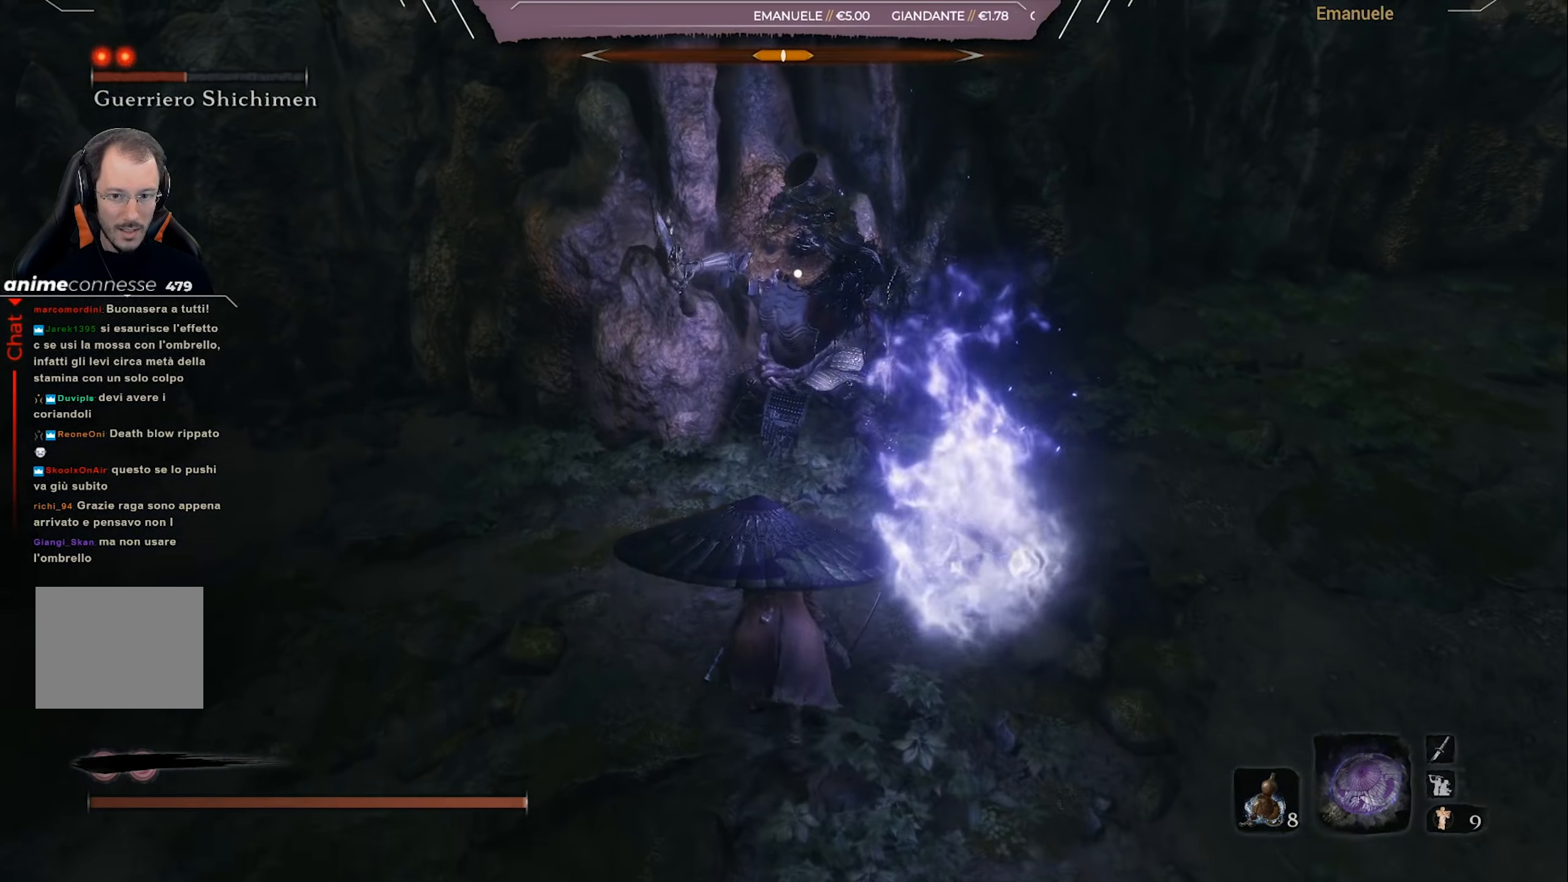
{"buttons": ["R2"], "left_stick": "up-right", "right_stick": "center", "events": [[333, "left_stick", "up-right"]]}
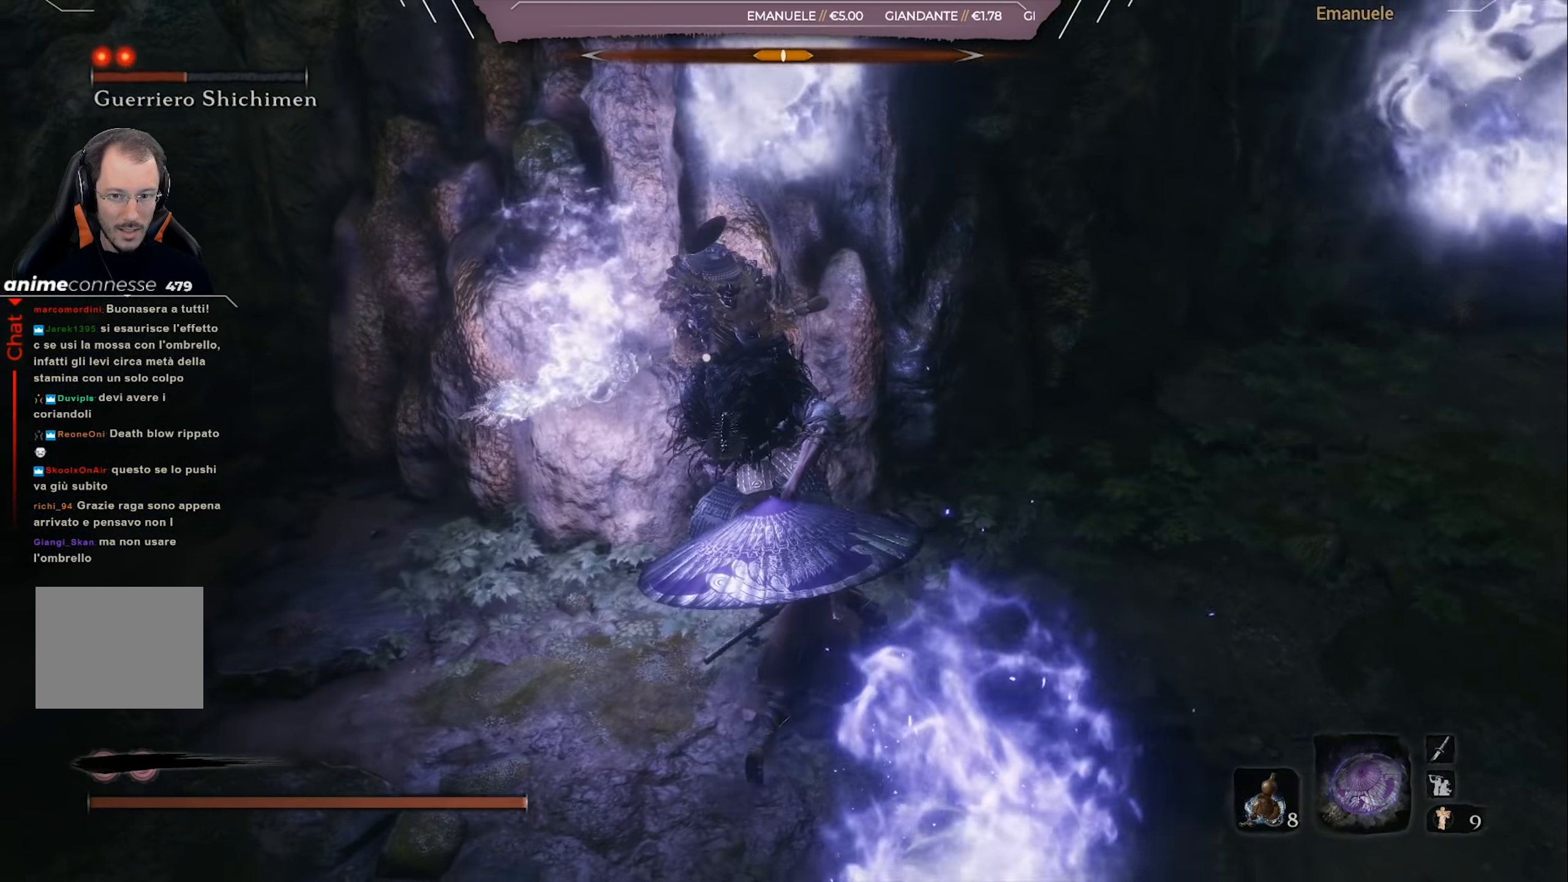
{"buttons": ["L1", "R2"], "left_stick": "center", "right_stick": "center", "events": [[34, "left_stick", "center"], [467, "L1", "down"]]}
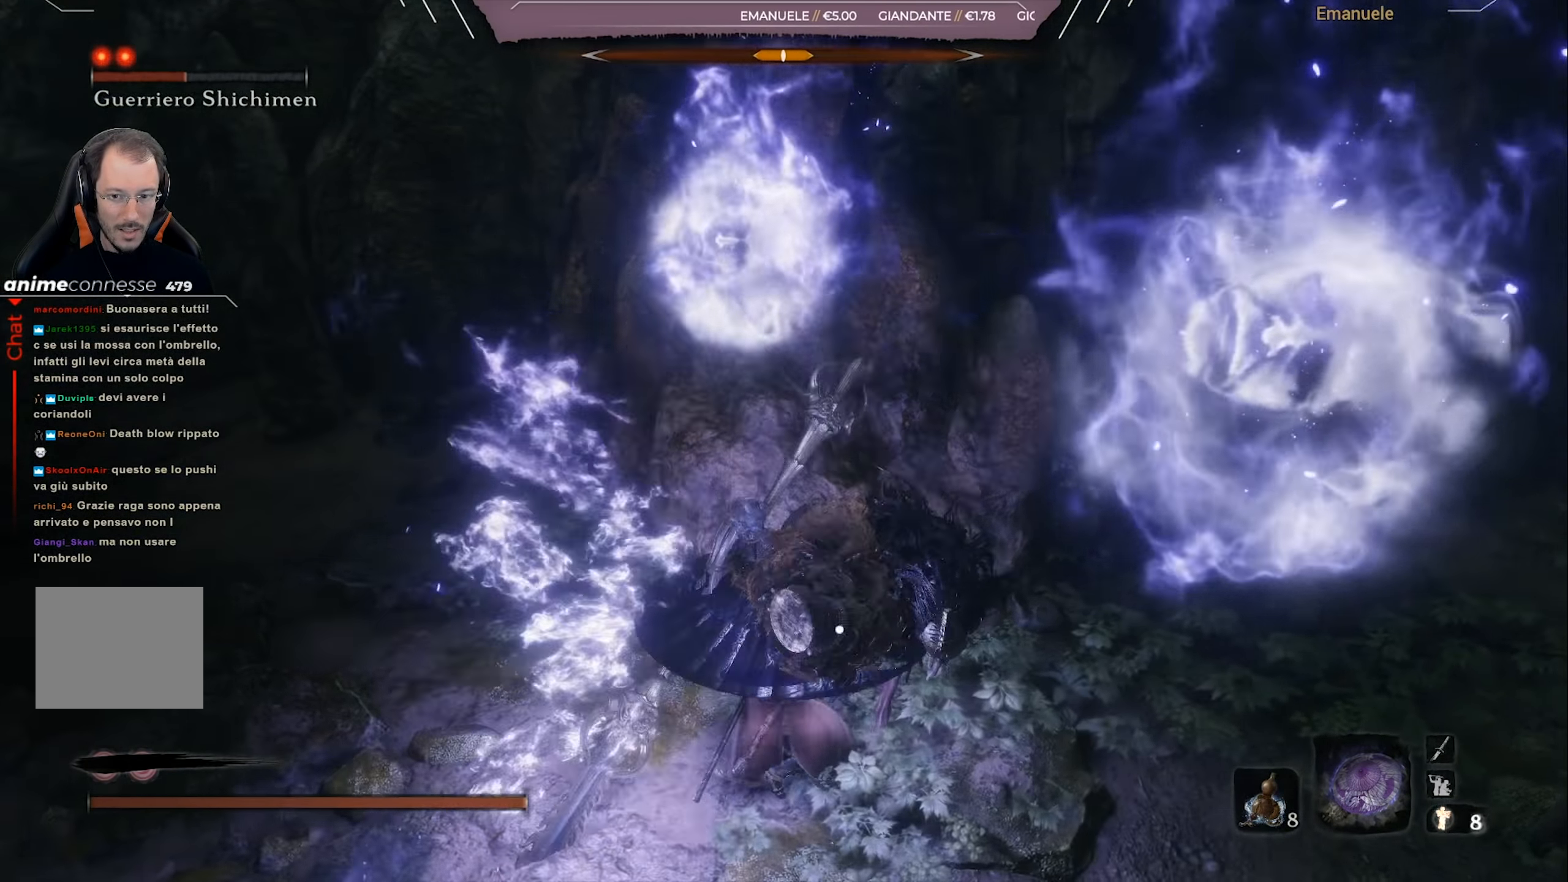
{"buttons": [], "left_stick": "center", "right_stick": "center", "events": [[67, "L1", "up"], [100, "R1", "down"], [434, "R2", "up"], [467, "R1", "up"]]}
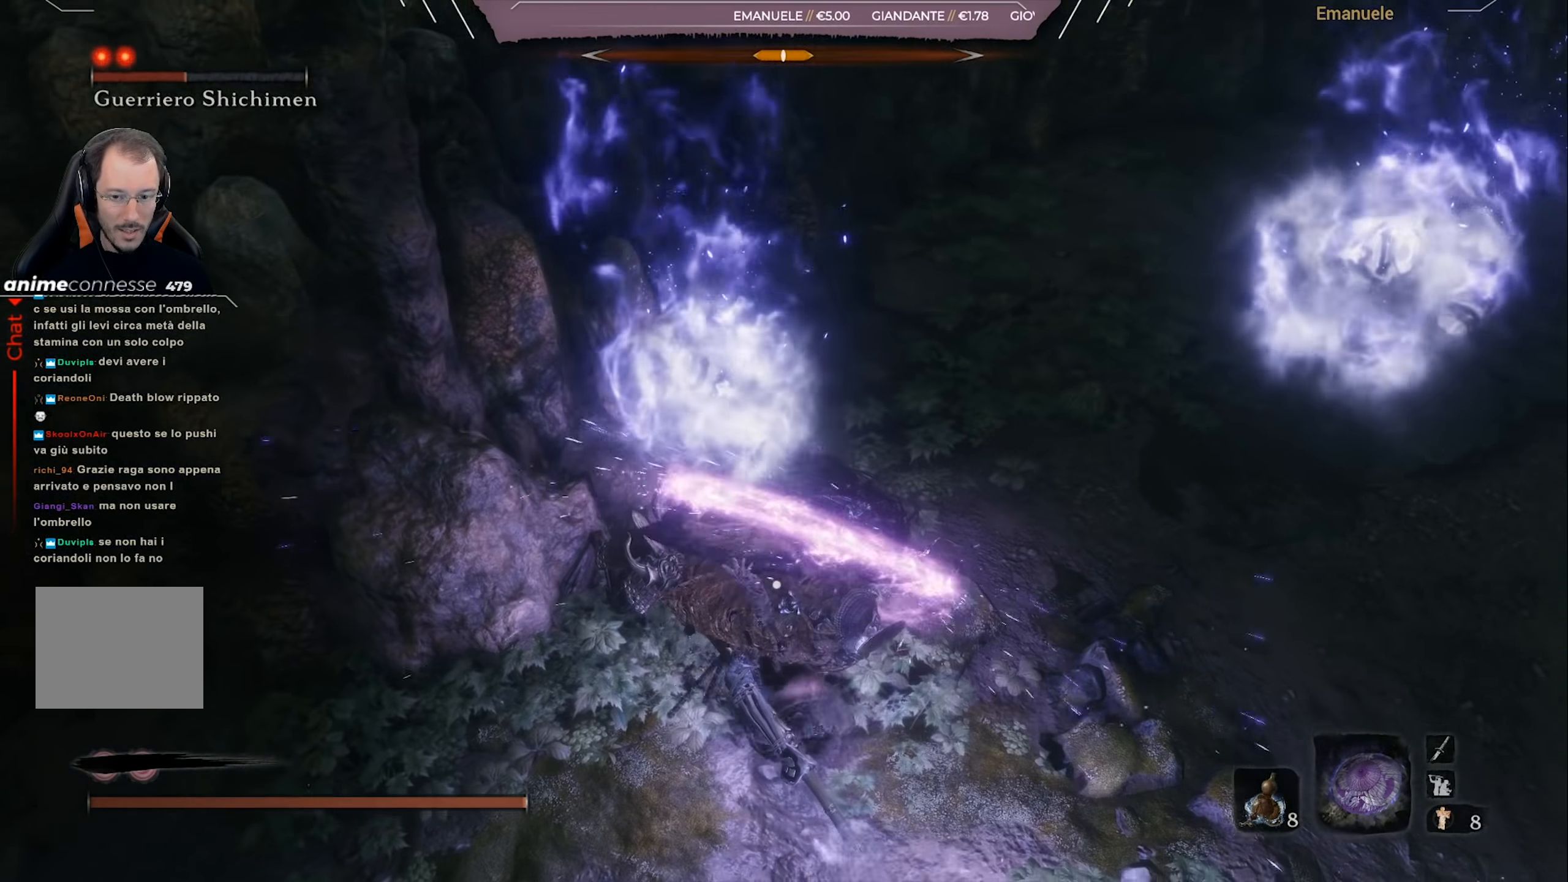
{"buttons": ["R1"], "left_stick": "center", "right_stick": "center", "events": [[34, "R1", "down"], [134, "R1", "up"], [167, "R1", "down"], [267, "R1", "up"], [334, "R1", "down"], [434, "R1", "up"], [468, "R1", "down"]]}
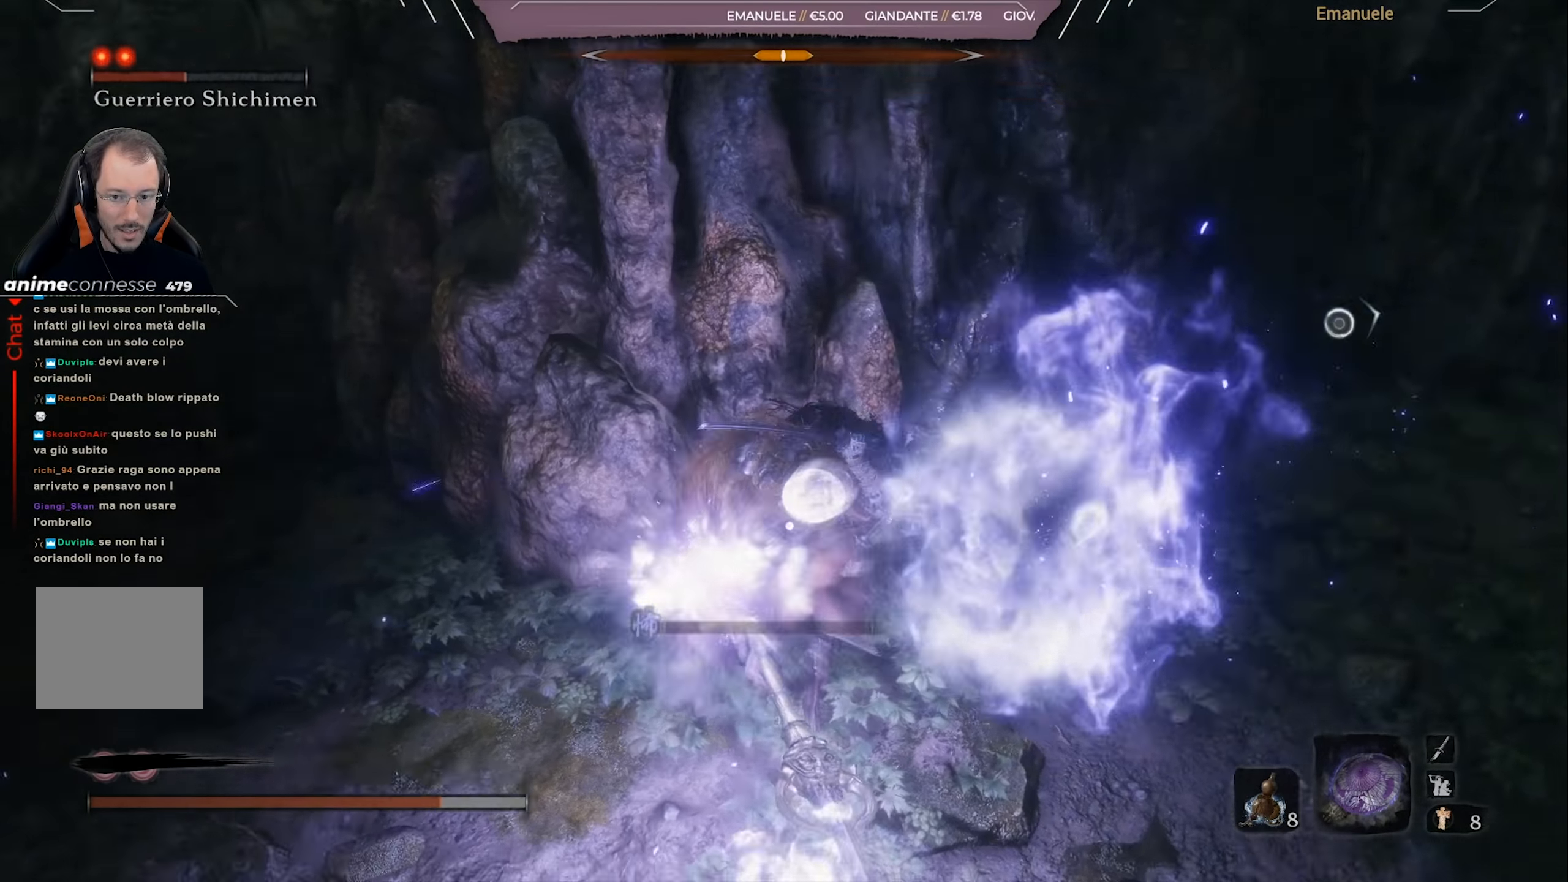
{"buttons": [], "left_stick": "center", "right_stick": "center", "events": [[100, "R1", "up"], [133, "R1", "down"], [234, "R1", "up"], [267, "R1", "down"], [400, "R1", "up"], [467, "R1", "down"], [500, "R1", "up"]]}
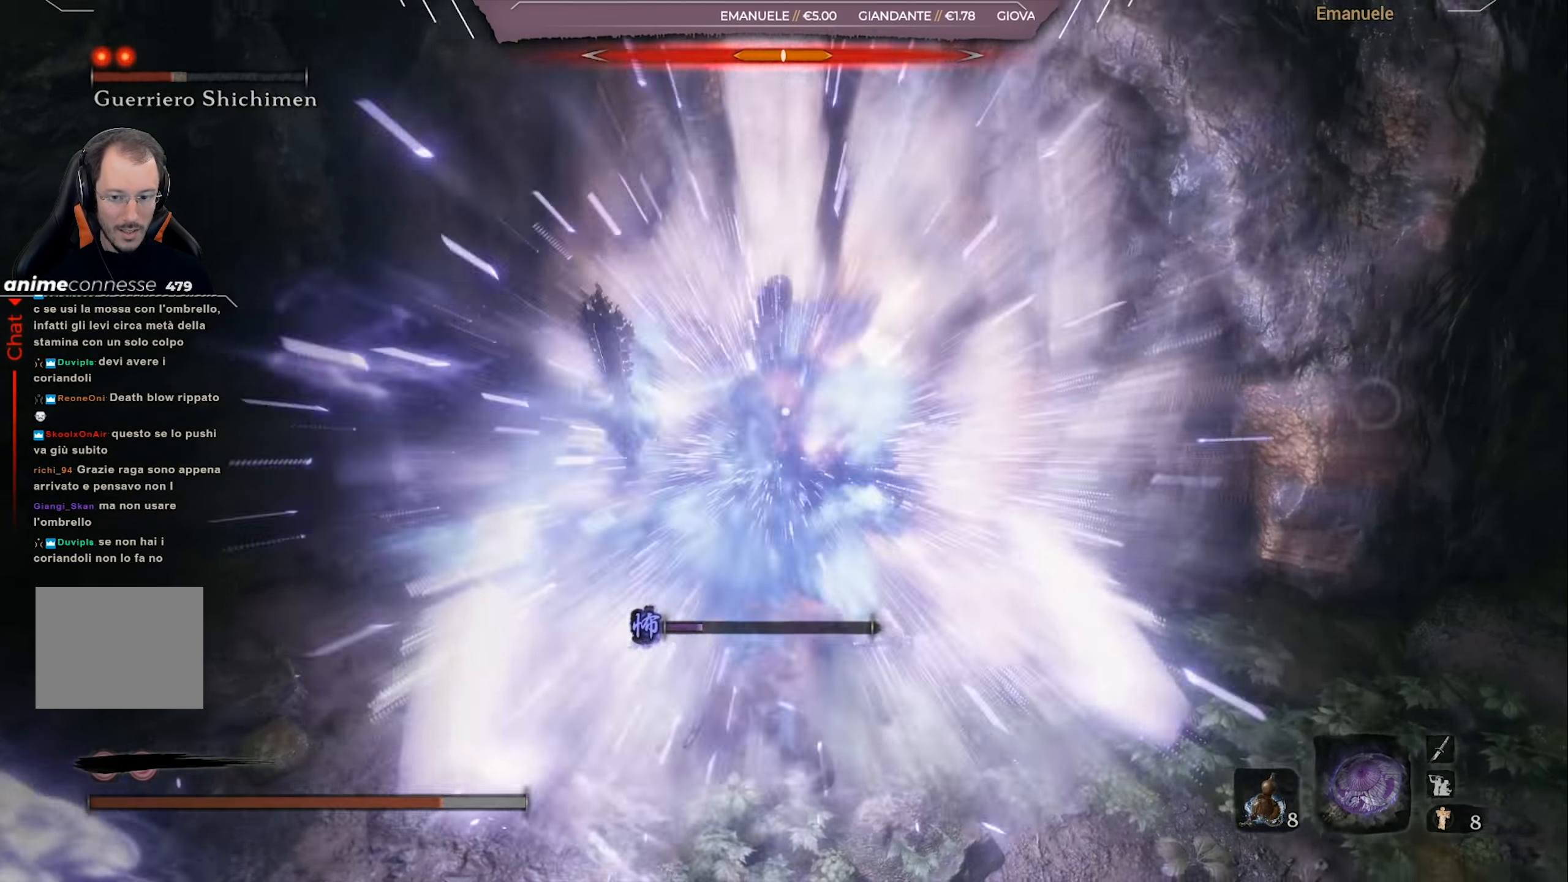
{"buttons": ["R2"], "left_stick": "down-right", "right_stick": "center", "events": [[67, "R1", "down"], [167, "R1", "up"], [201, "left_stick", "down-right"], [501, "R2", "down"]]}
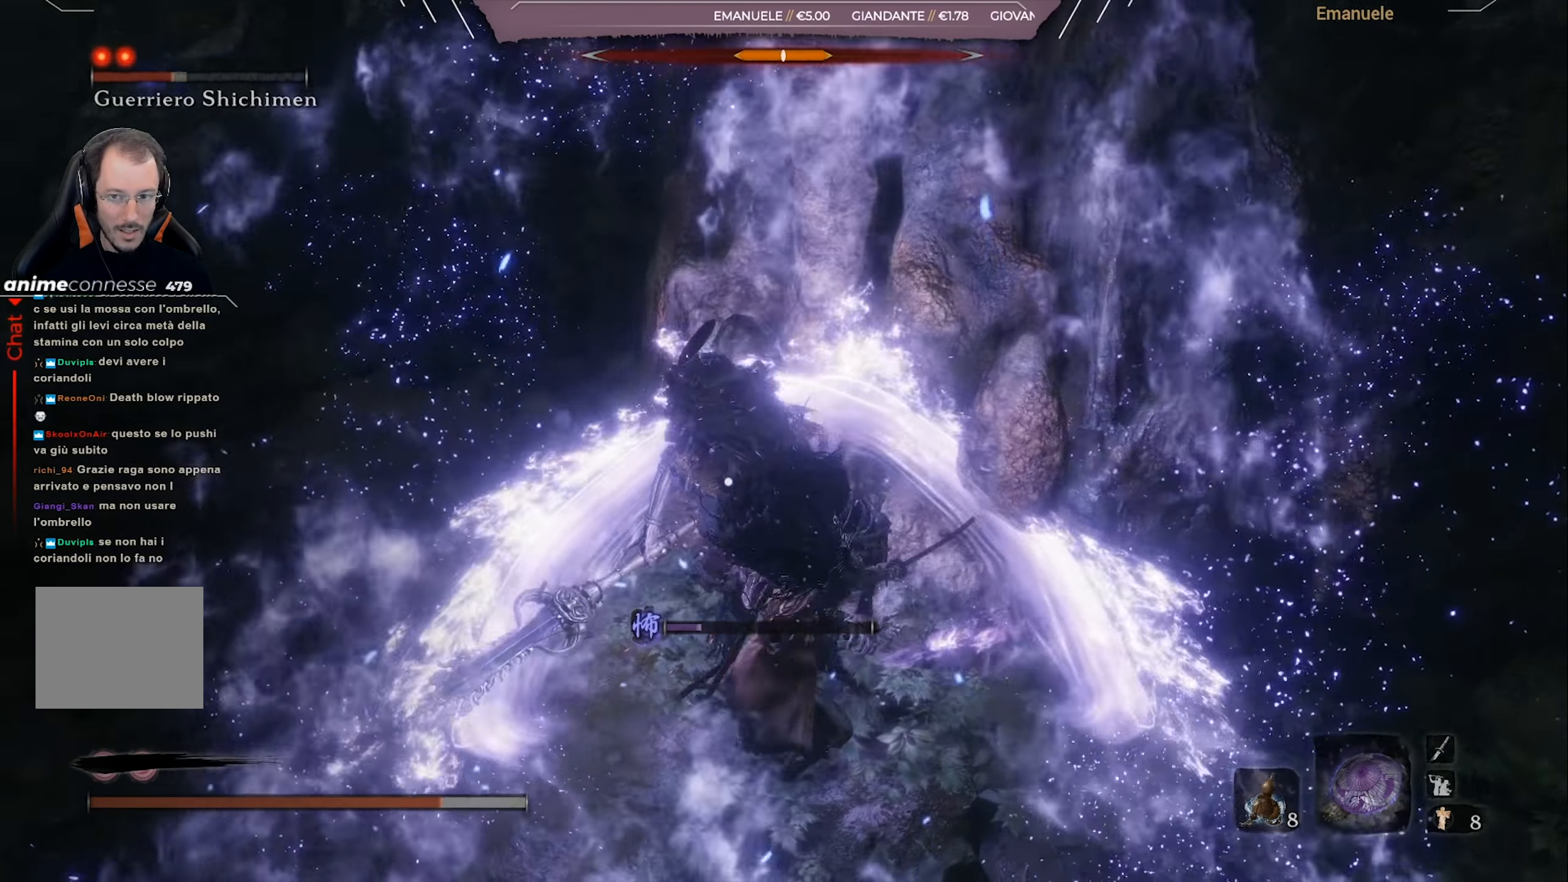
{"buttons": ["R2"], "left_stick": "center", "right_stick": "center", "events": [[33, "left_stick", "center"]]}
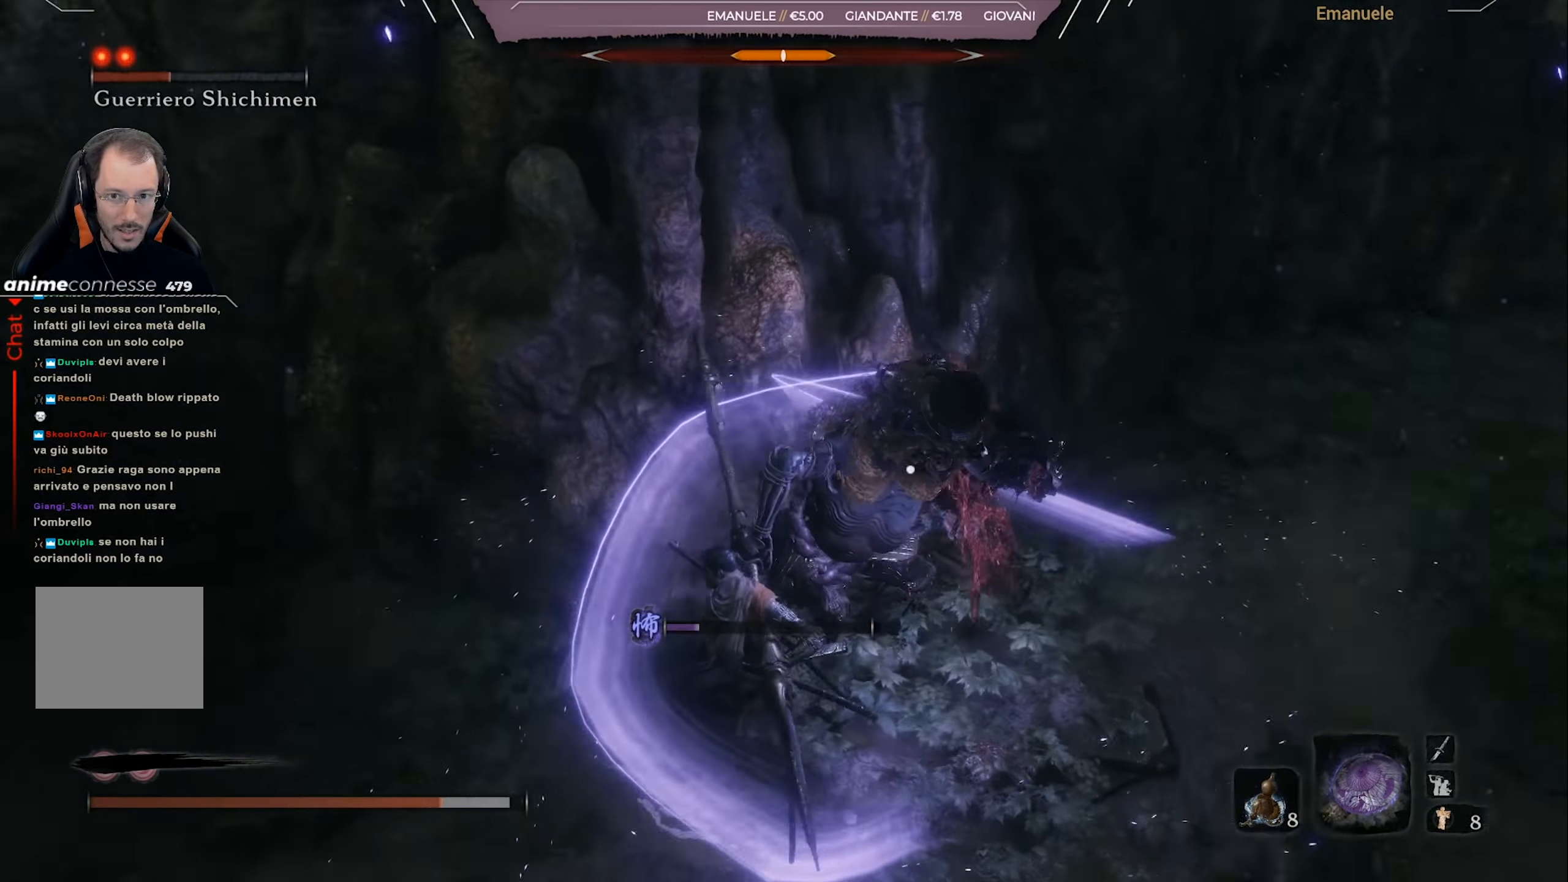
{"buttons": [], "left_stick": "center", "right_stick": "center", "events": [[367, "R2", "up"]]}
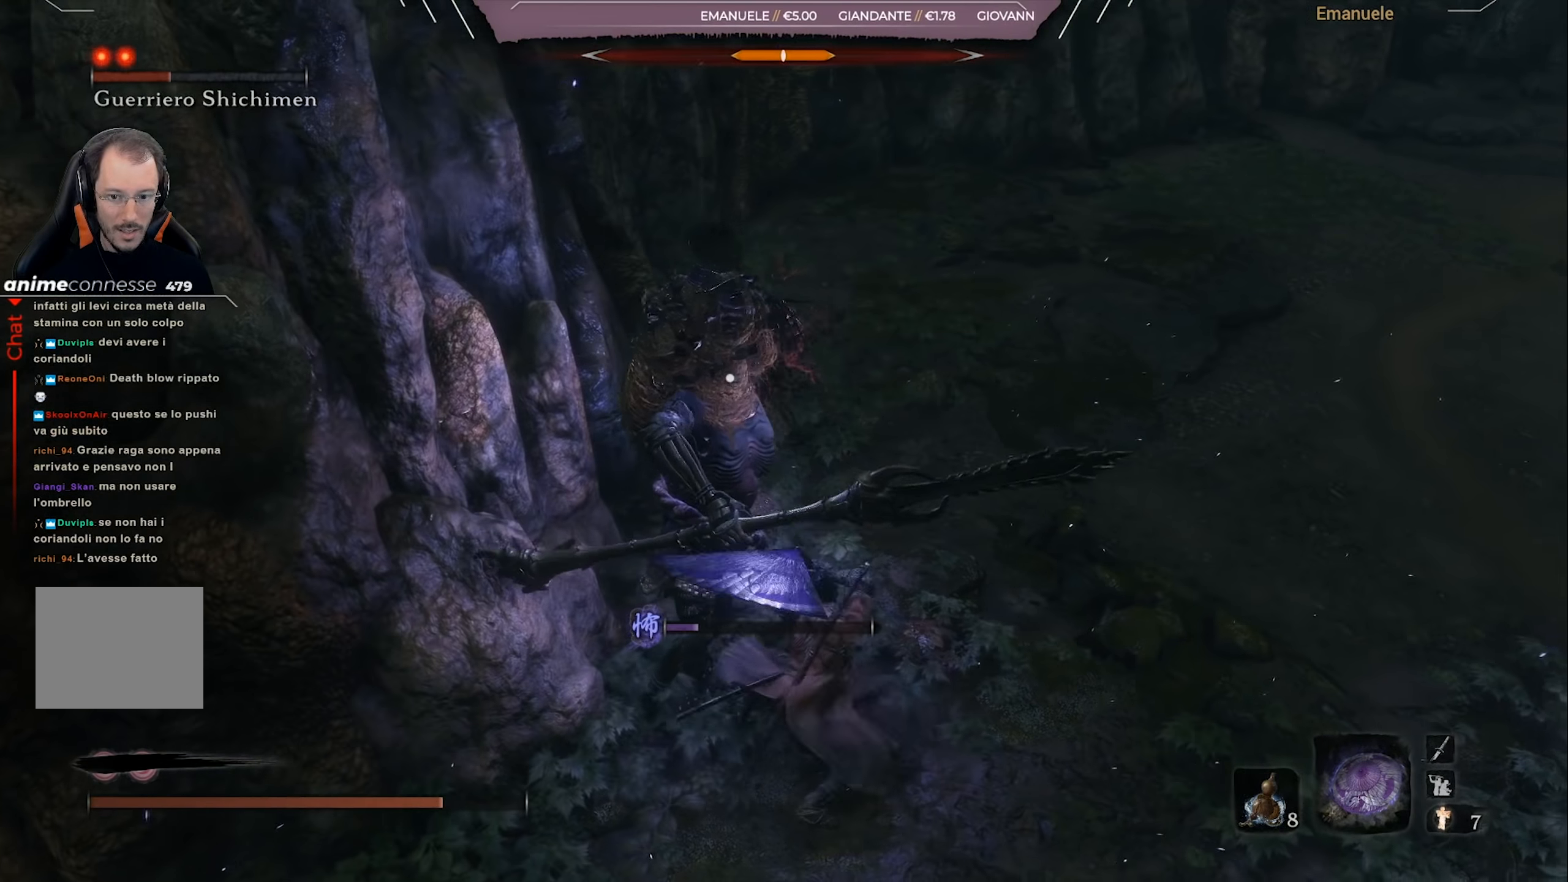
{"buttons": ["R2"], "left_stick": "center", "right_stick": "center", "events": [[67, "R2", "down"]]}
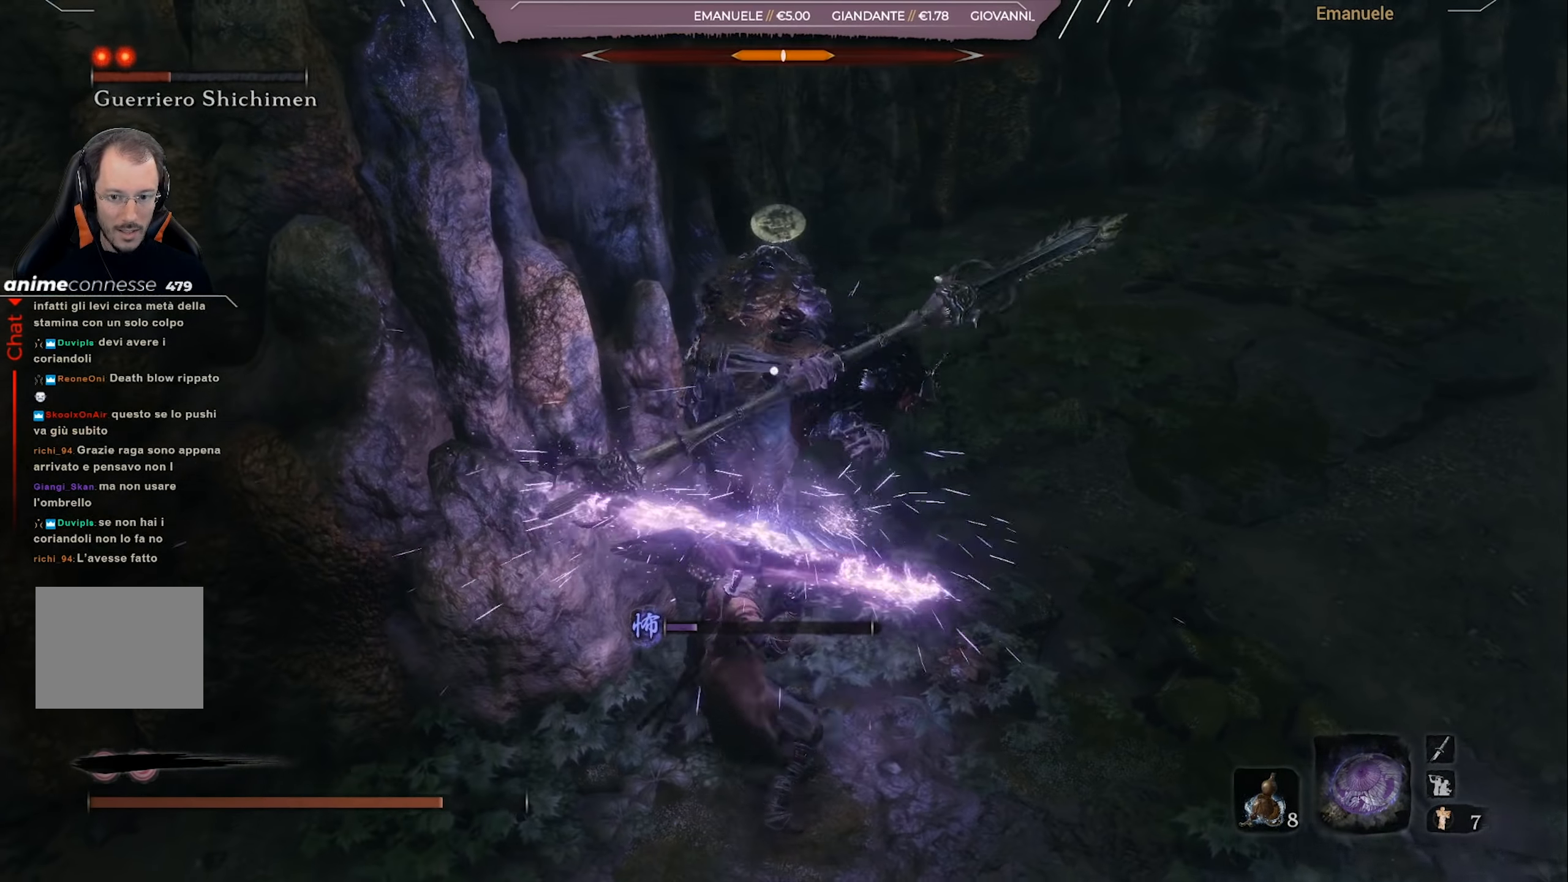
{"buttons": ["L1", "R2"], "left_stick": "center", "right_stick": "center", "events": [[267, "left_stick", "right"], [434, "left_stick", "center"], [501, "L1", "down"]]}
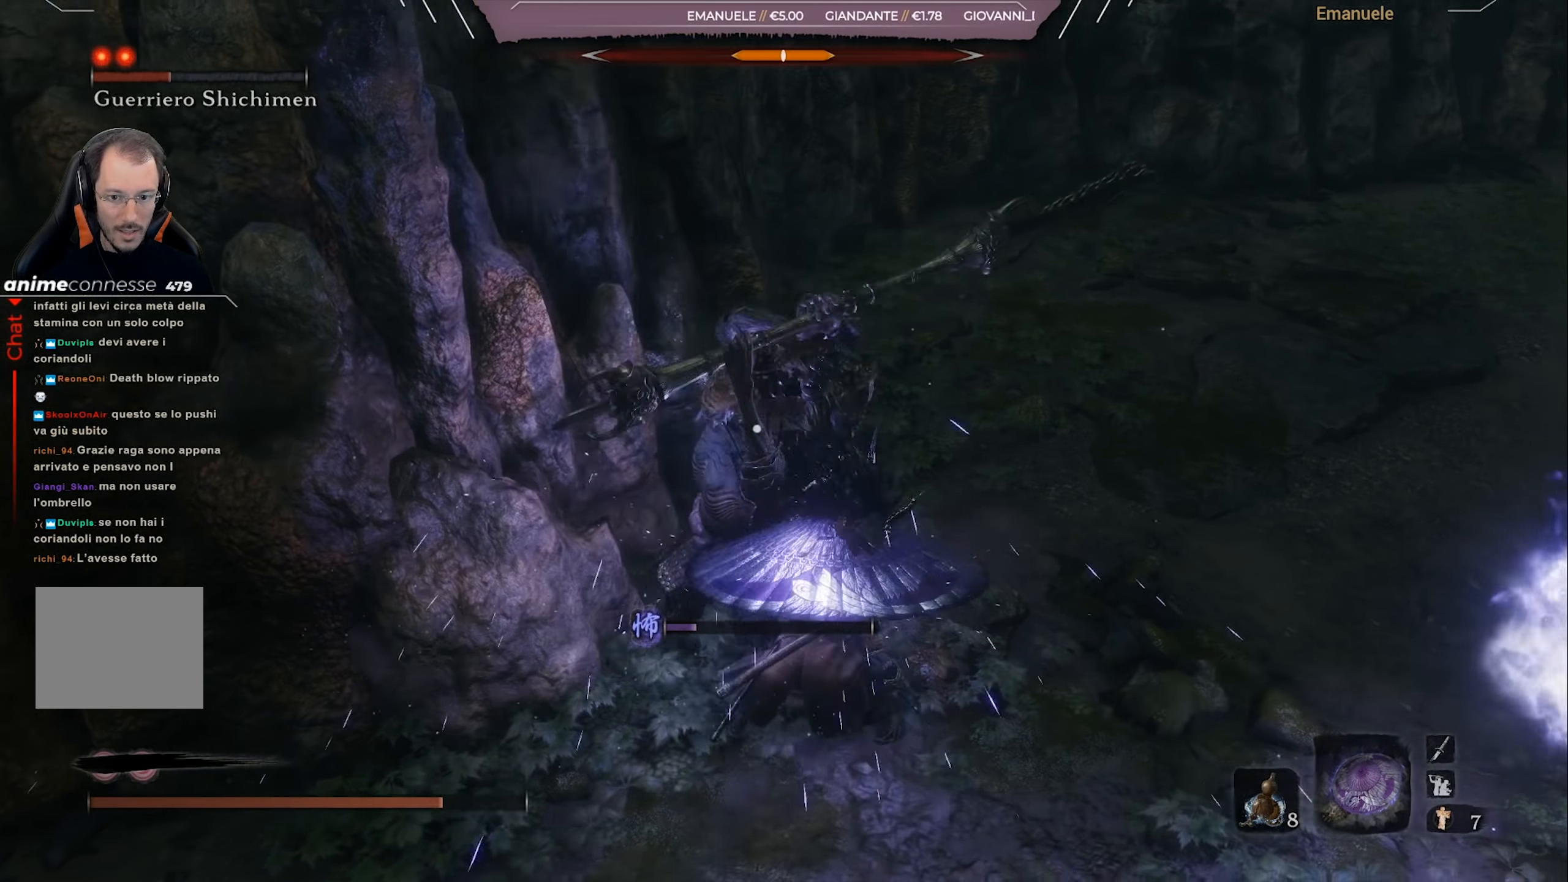
{"buttons": [], "left_stick": "center", "right_stick": "center", "events": [[100, "L1", "up"], [133, "R1", "down"], [200, "R2", "up"], [234, "R1", "up"], [367, "R1", "down"], [467, "R1", "up"]]}
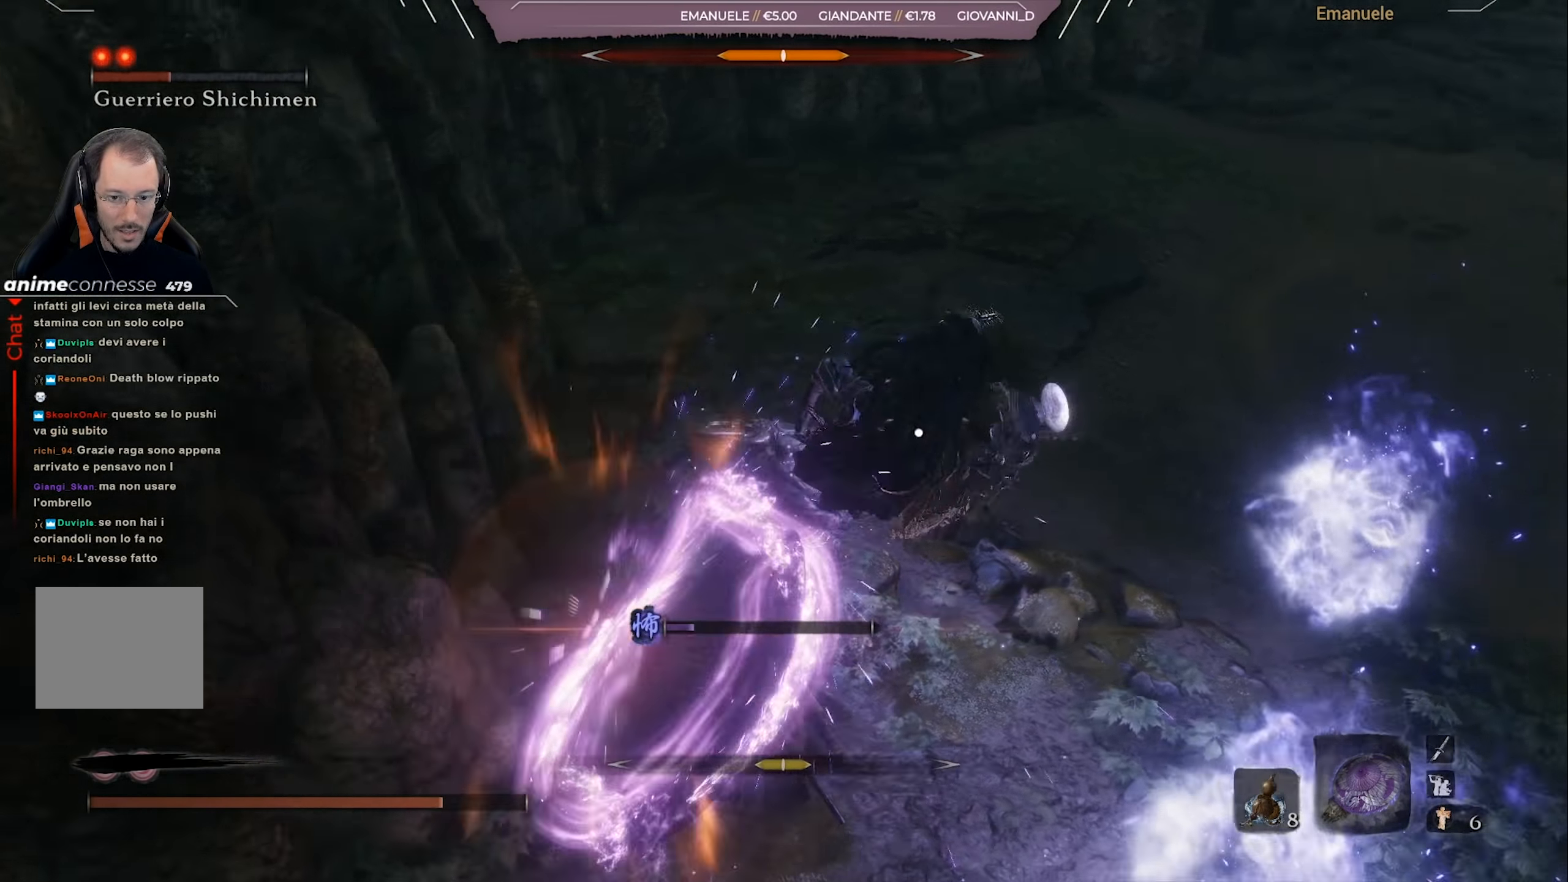
{"buttons": ["R1"], "left_stick": "center", "right_stick": "center", "events": [[34, "R1", "down"], [268, "R1", "up"], [334, "R1", "down"], [435, "R1", "up"], [501, "R1", "down"]]}
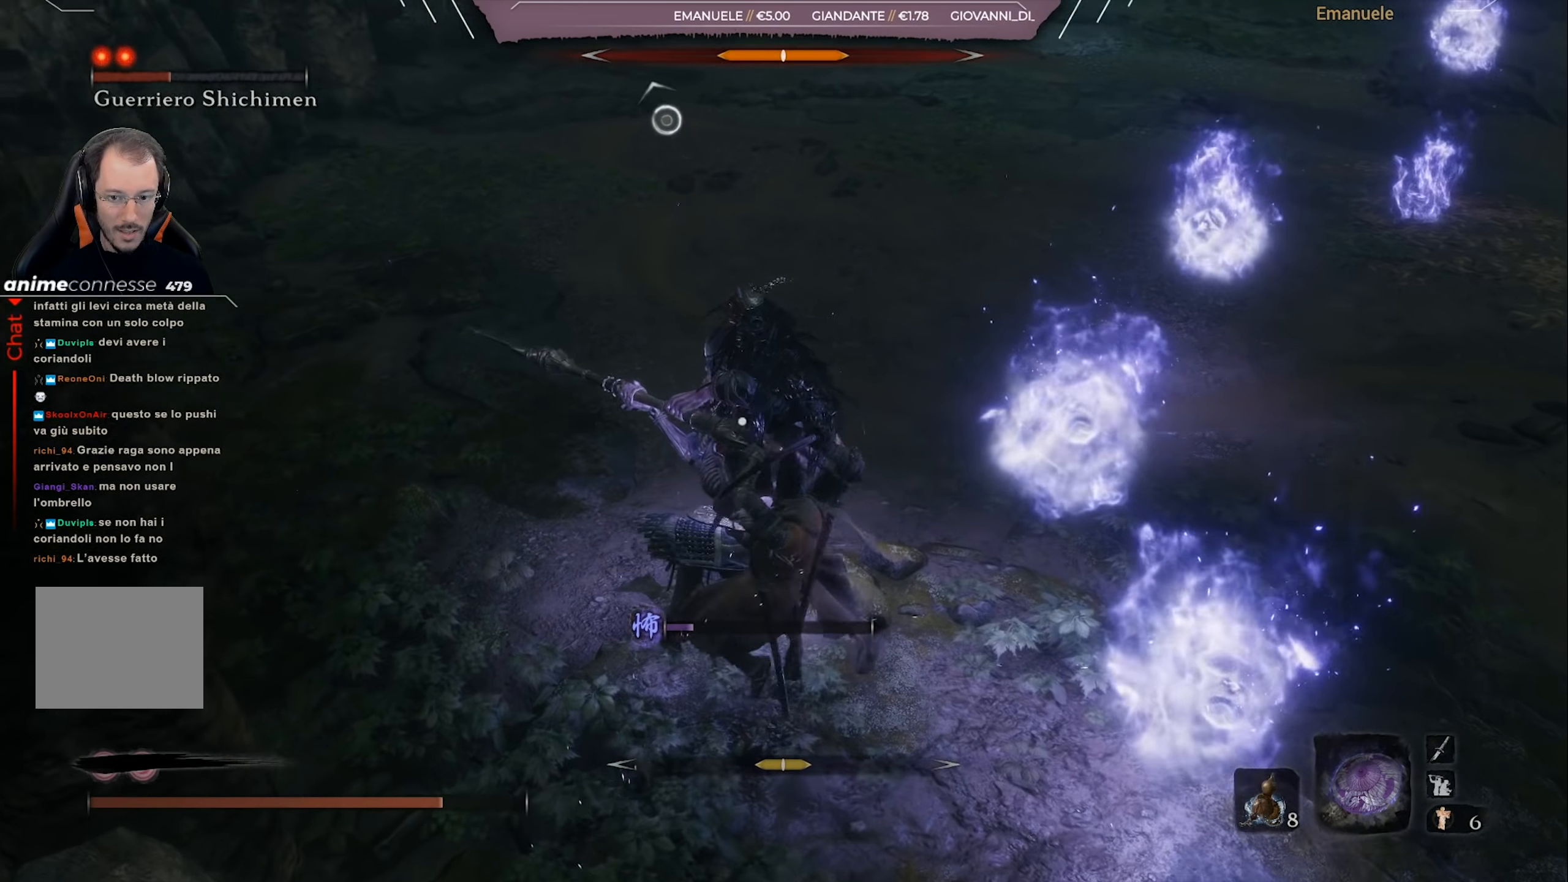
{"buttons": ["R1"], "left_stick": "center", "right_stick": "center", "events": [[67, "R1", "up"], [134, "R1", "down"], [234, "R1", "up"], [301, "R1", "down"], [367, "R1", "up"], [434, "R1", "down"]]}
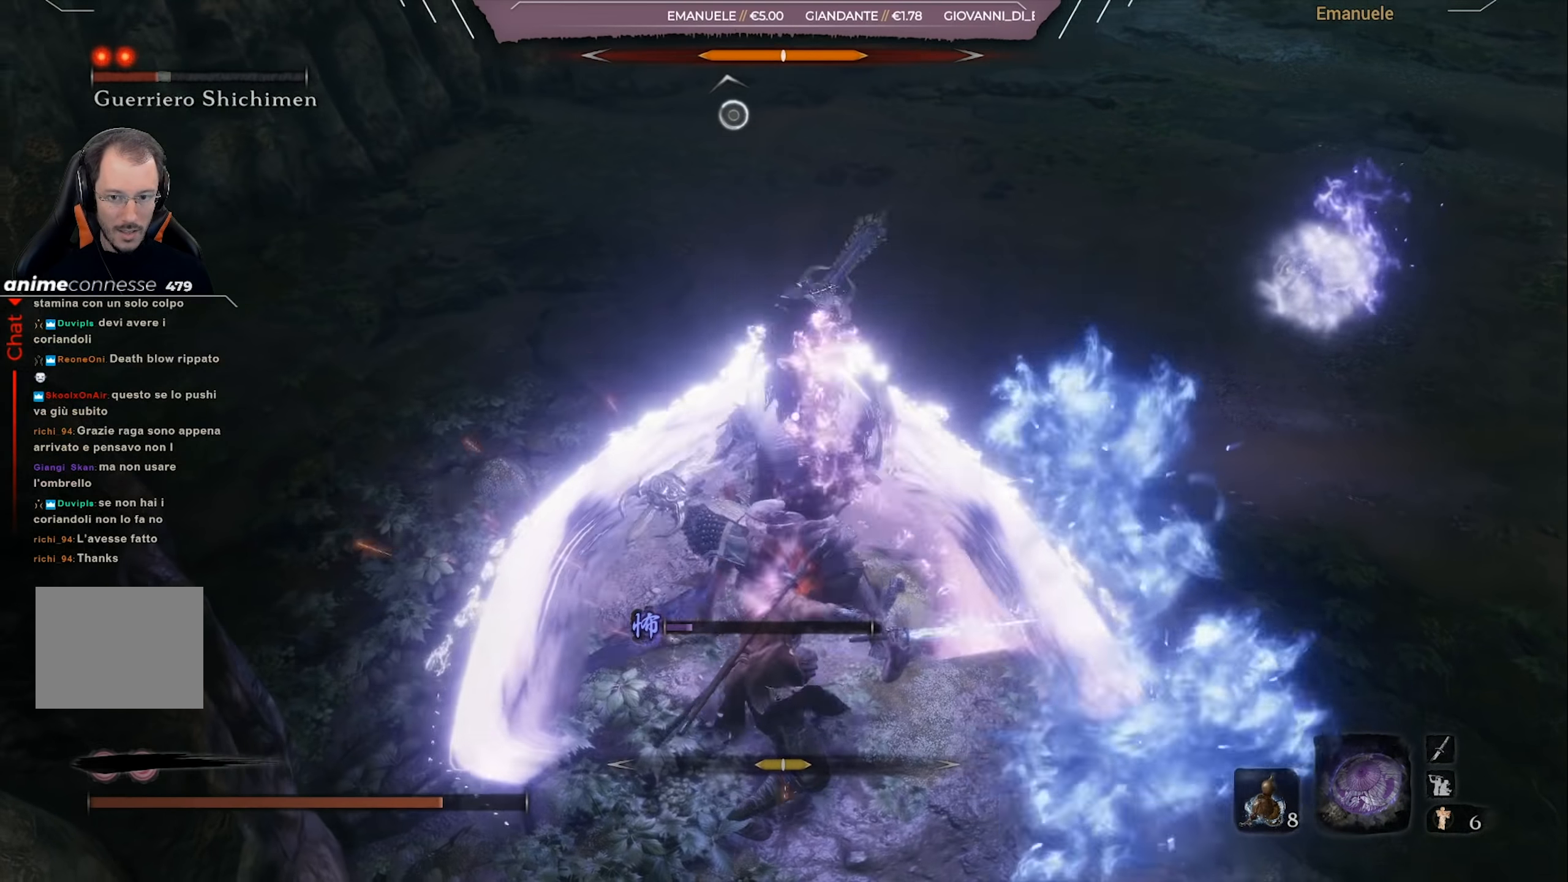
{"buttons": ["R1"], "left_stick": "center", "right_stick": "center", "events": [[33, "R1", "up"], [100, "R1", "down"], [200, "R1", "up"], [267, "R1", "down"], [367, "R1", "up"], [434, "R1", "down"]]}
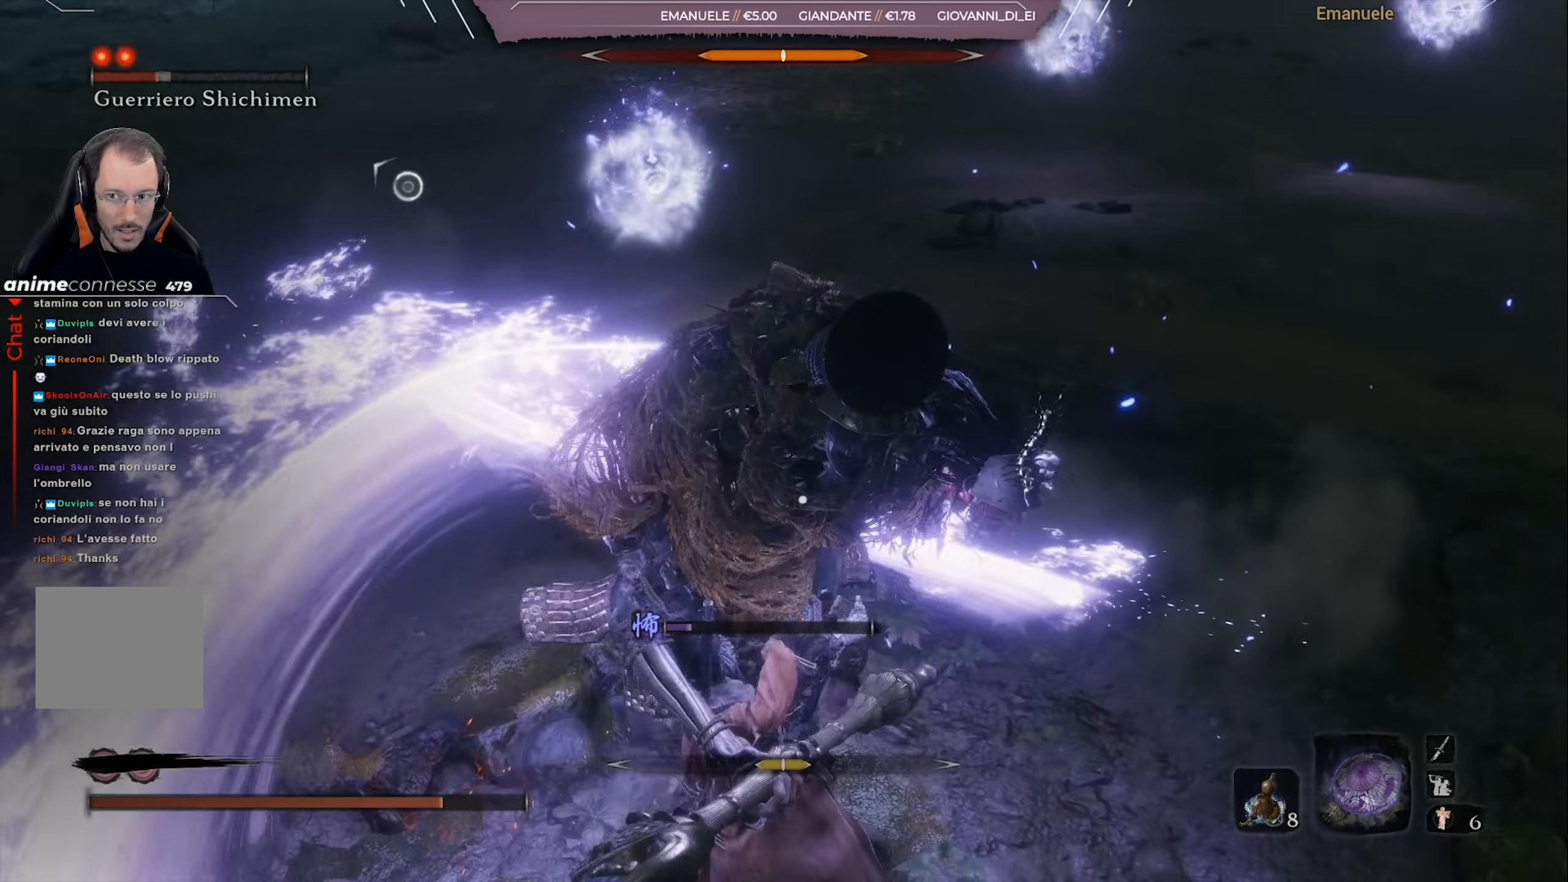
{"buttons": [], "left_stick": "center", "right_stick": "center", "events": [[34, "R1", "up"], [100, "R1", "down"], [200, "R1", "up"], [267, "R1", "down"], [334, "R1", "up"], [401, "R1", "down"], [501, "R1", "up"]]}
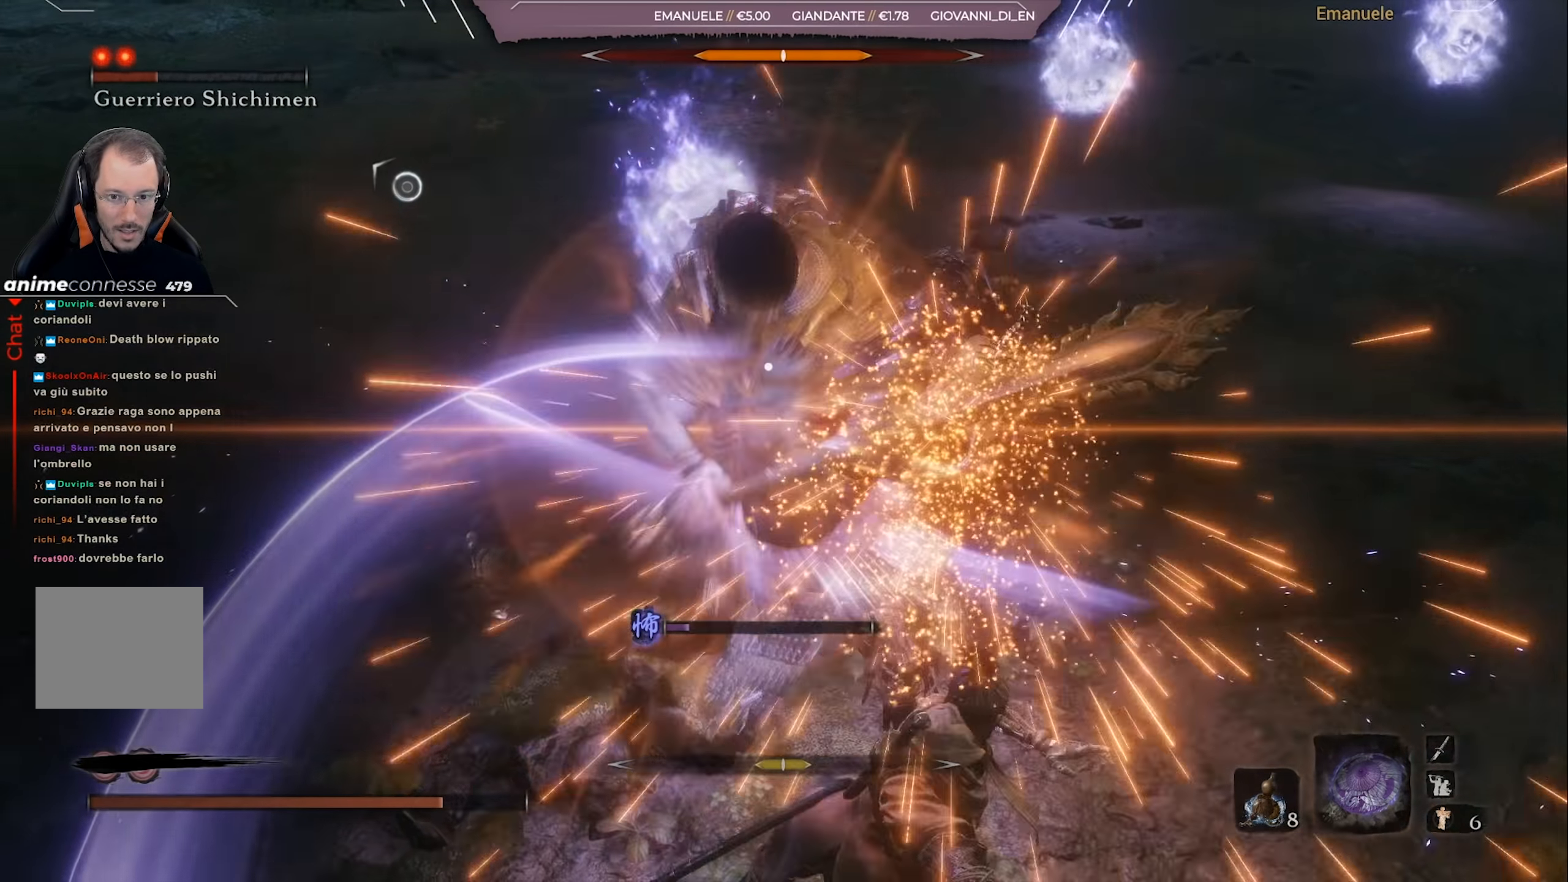
{"buttons": [], "left_stick": "center", "right_stick": "center", "events": [[100, "R1", "down"], [167, "R1", "up"], [300, "R1", "down"], [400, "R1", "up"]]}
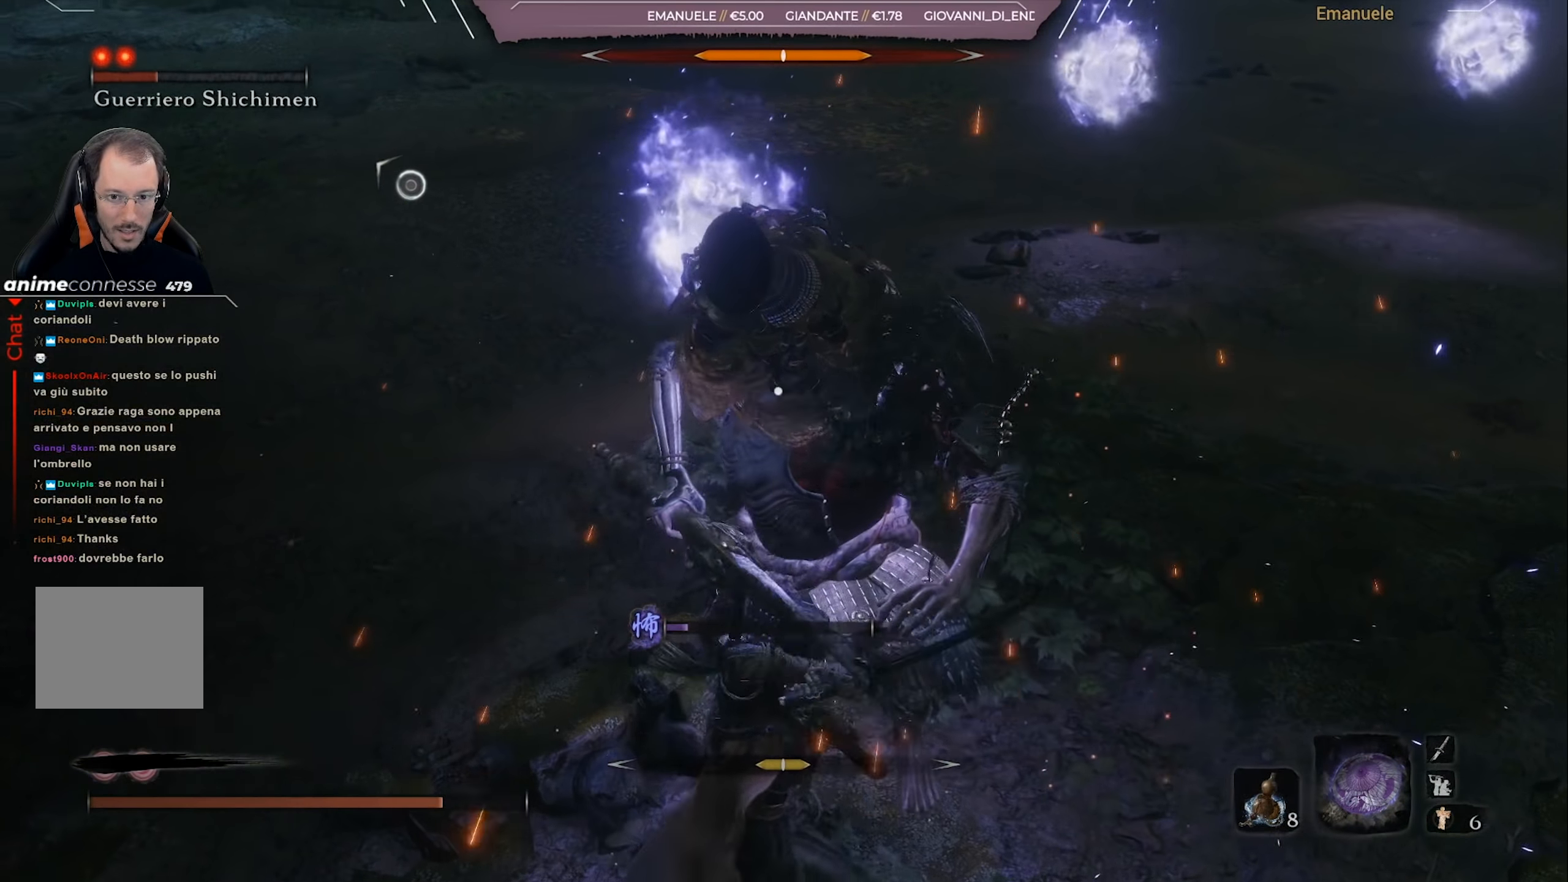
{"buttons": [], "left_stick": "down-left", "right_stick": "center", "events": [[67, "R1", "down"], [167, "R1", "up"], [417, "left_stick", "down-left"]]}
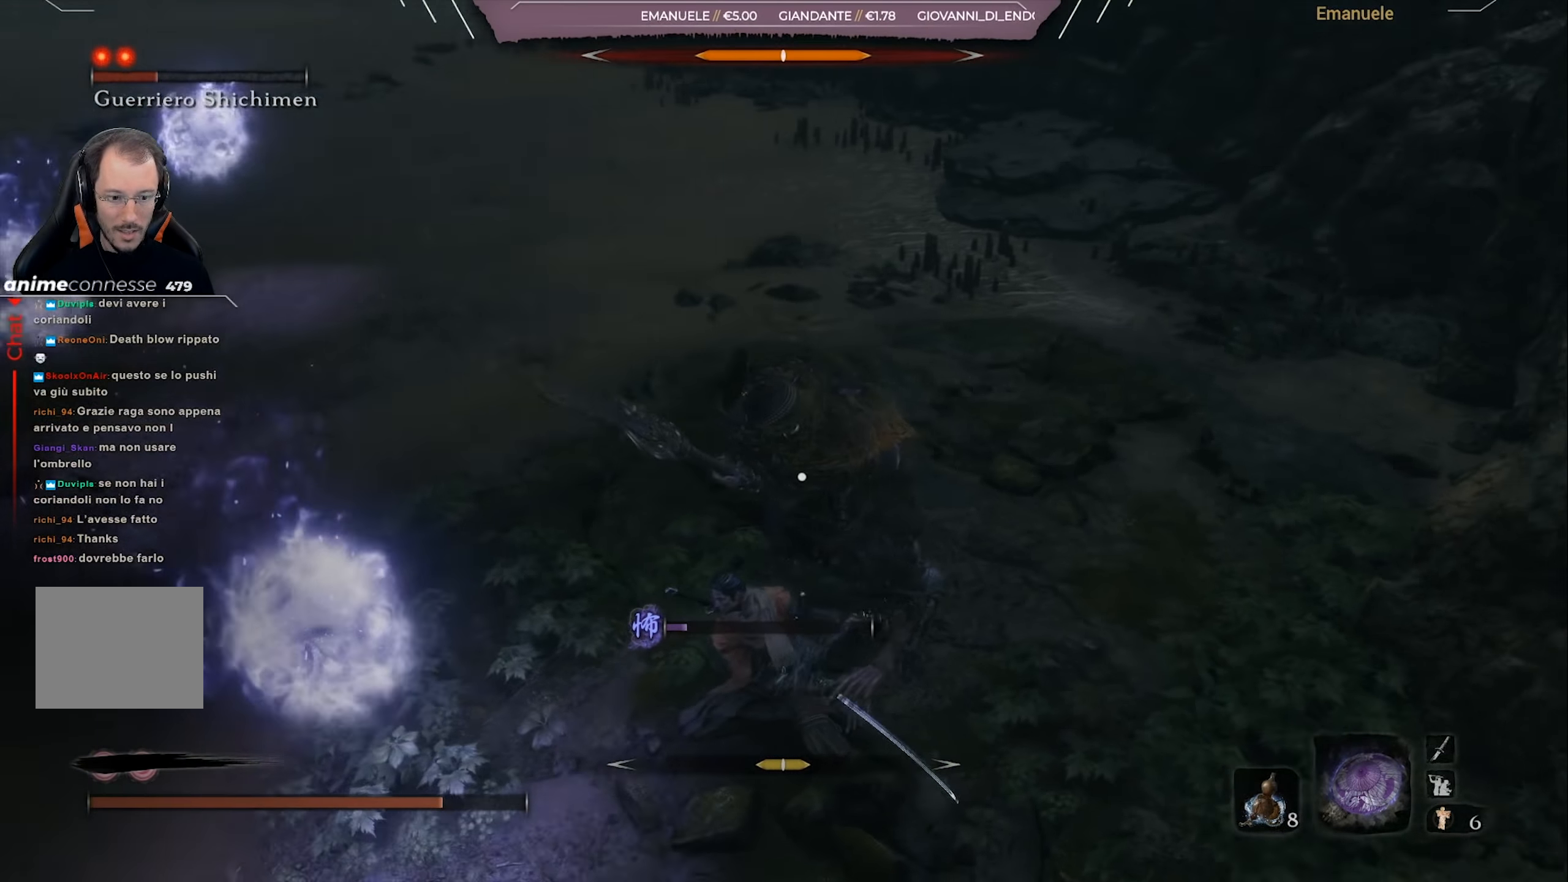
{"buttons": [], "left_stick": "up-right", "right_stick": "center", "events": [[233, "left_stick", "down-right"], [300, "left_stick", "right"], [467, "left_stick", "up-right"]]}
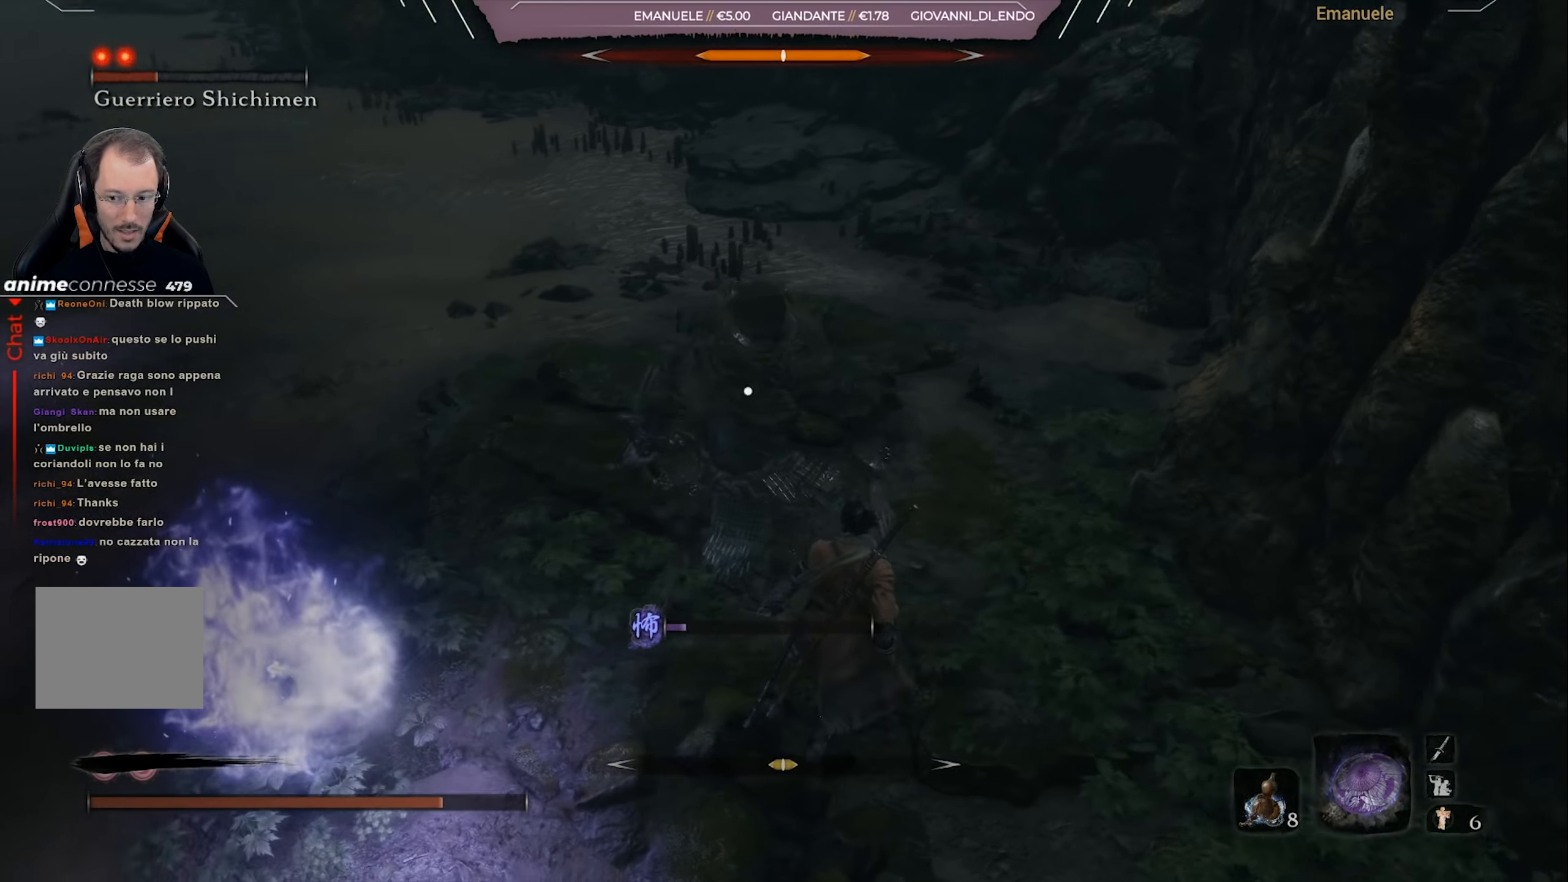
{"buttons": ["R3"], "left_stick": "up", "right_stick": "center", "events": [[134, "left_stick", "up"], [401, "R3", "down"]]}
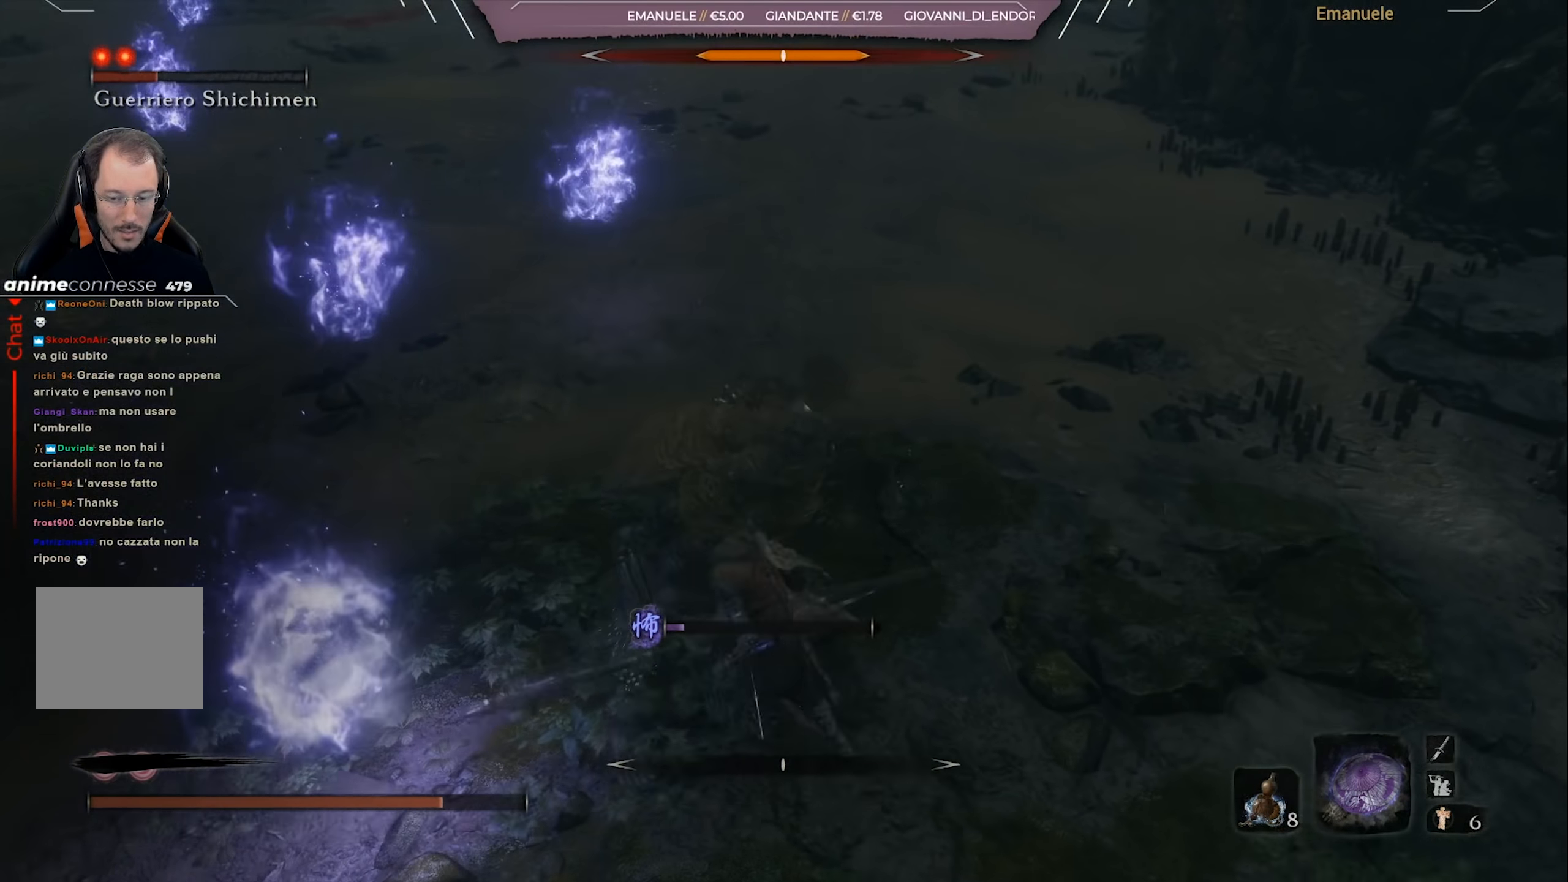
{"buttons": [], "left_stick": "up-right", "right_stick": "center", "events": [[33, "R3", "up"], [100, "right_stick", "up-left"], [233, "left_stick", "up-right"], [233, "right_stick", "center"]]}
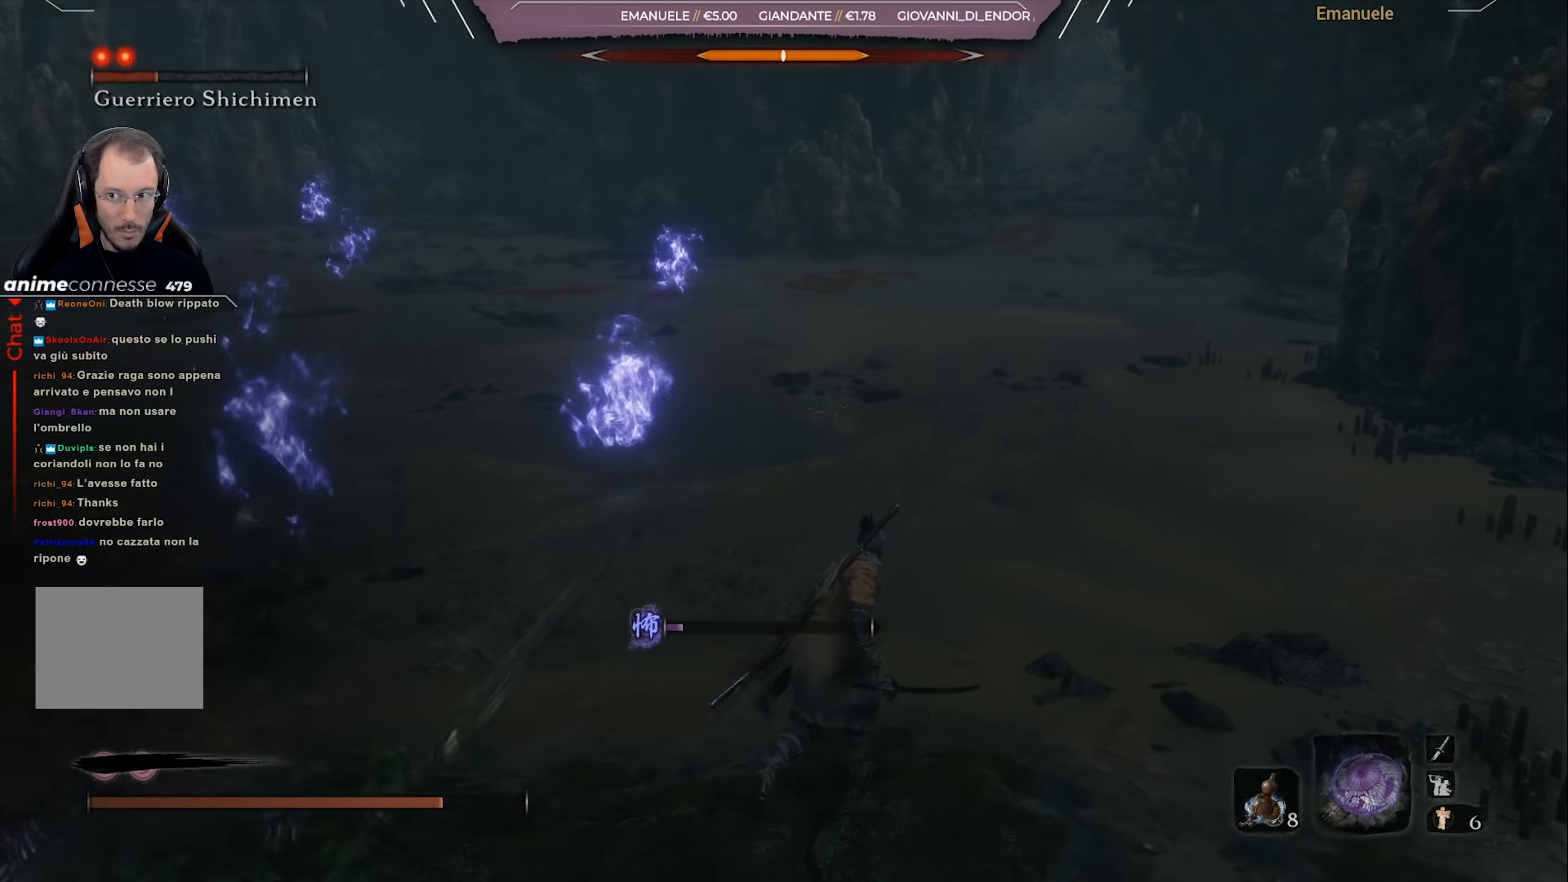
{"buttons": [], "left_stick": "up-right", "right_stick": "center", "events": [[67, "right_stick", "left"], [184, "right_stick", "center"], [334, "right_stick", "left"], [501, "right_stick", "center"]]}
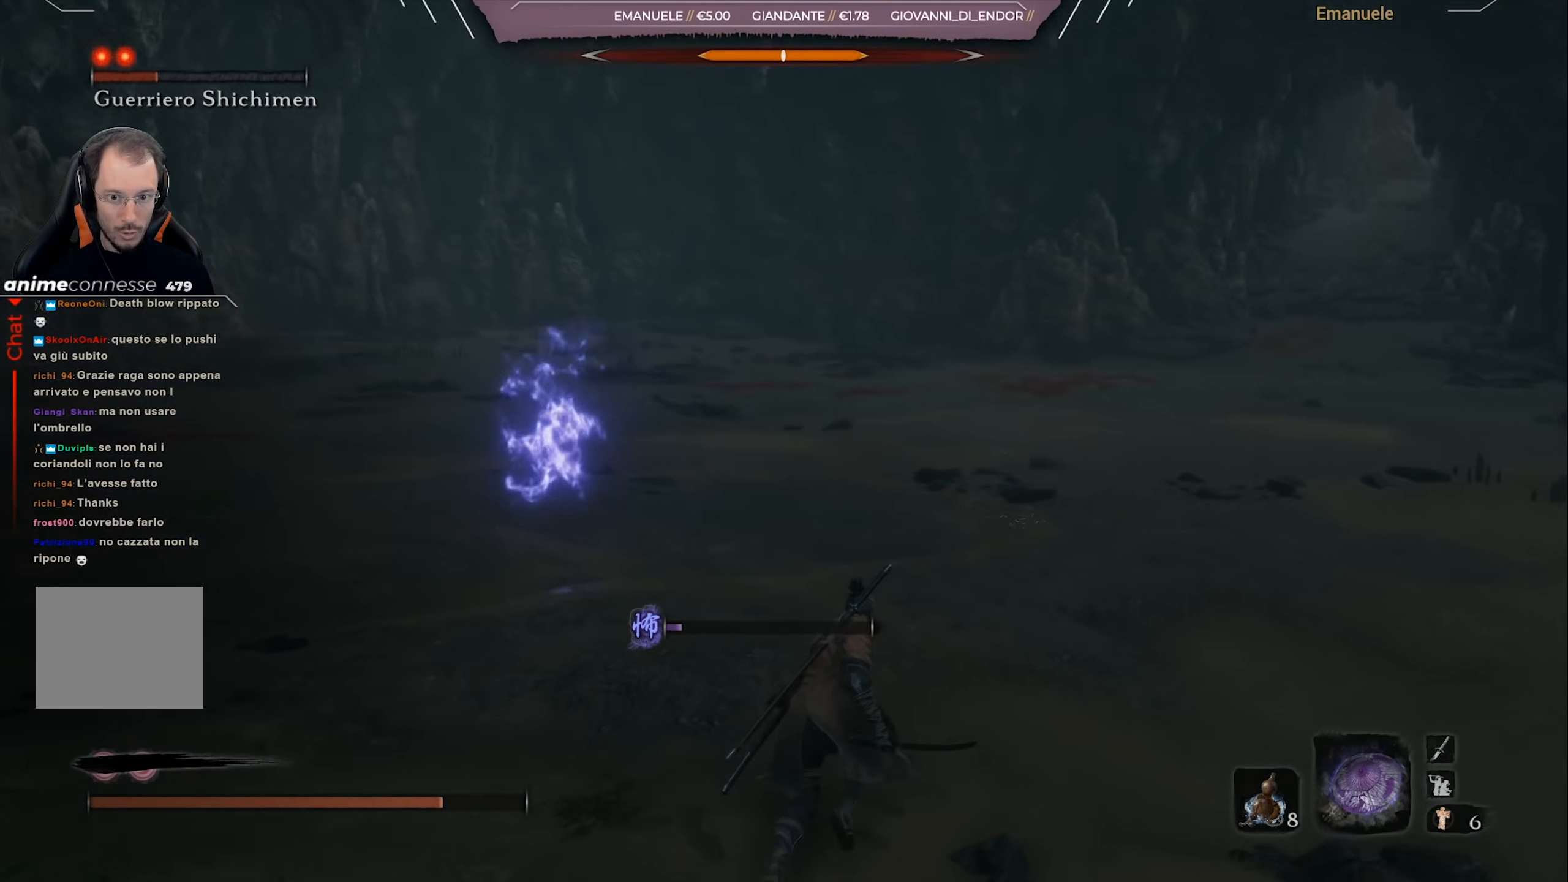
{"buttons": [], "left_stick": "up-right", "right_stick": "left", "events": [[100, "right_stick", "left"], [367, "right_stick", "center"], [434, "right_stick", "left"]]}
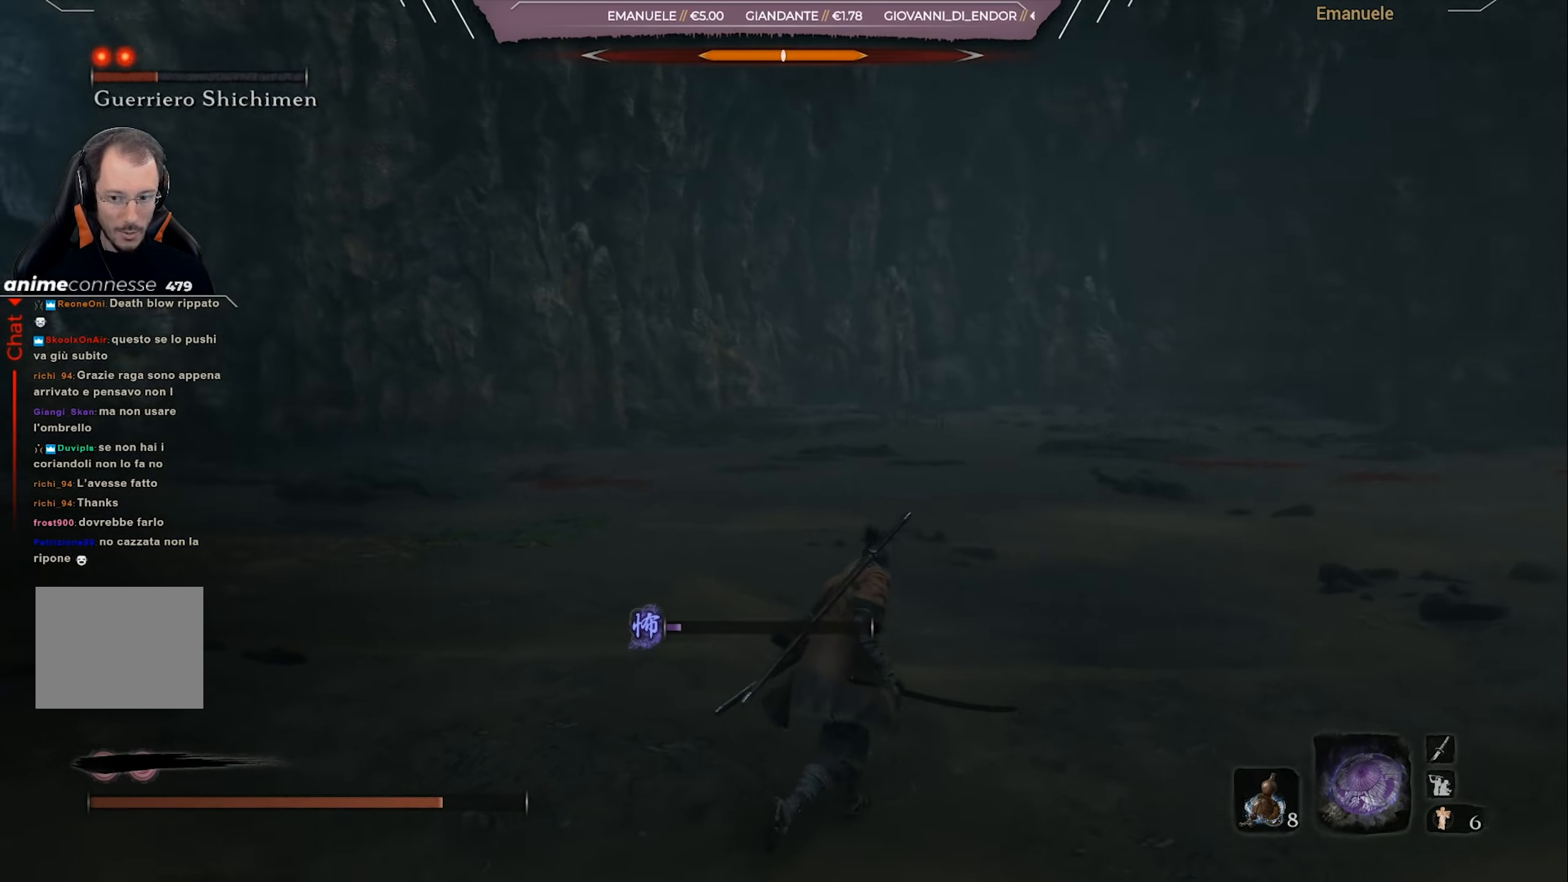
{"buttons": ["START"], "left_stick": "up-right", "right_stick": "center", "events": [[234, "right_stick", "center"], [434, "START", "down"]]}
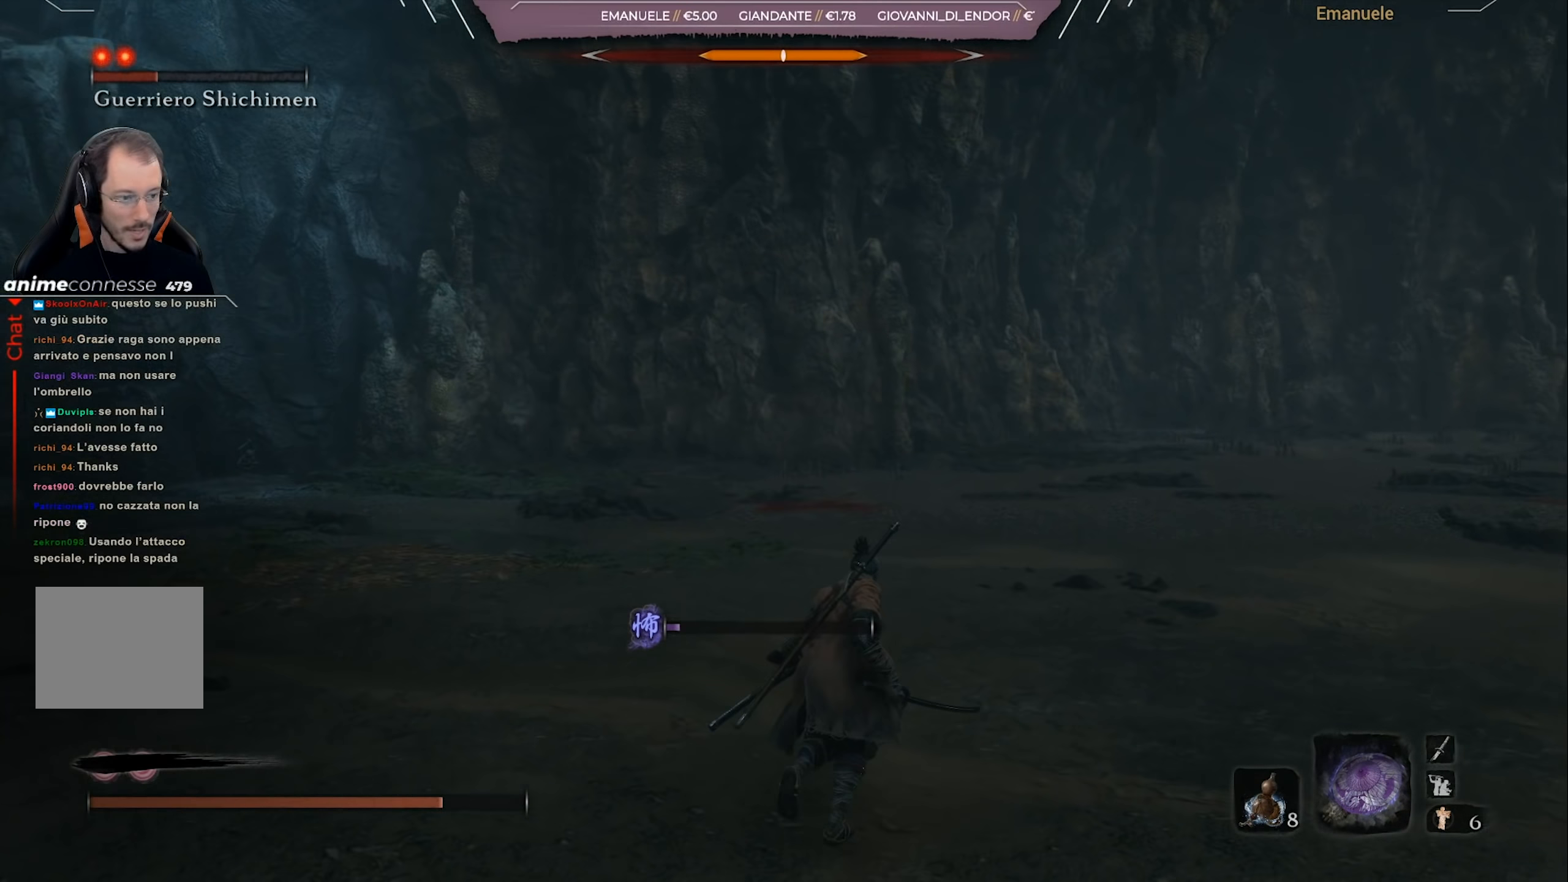
{"buttons": ["R1"], "left_stick": "center", "right_stick": "center", "events": [[51, "left_stick", "center"], [134, "START", "up"], [468, "R1", "down"]]}
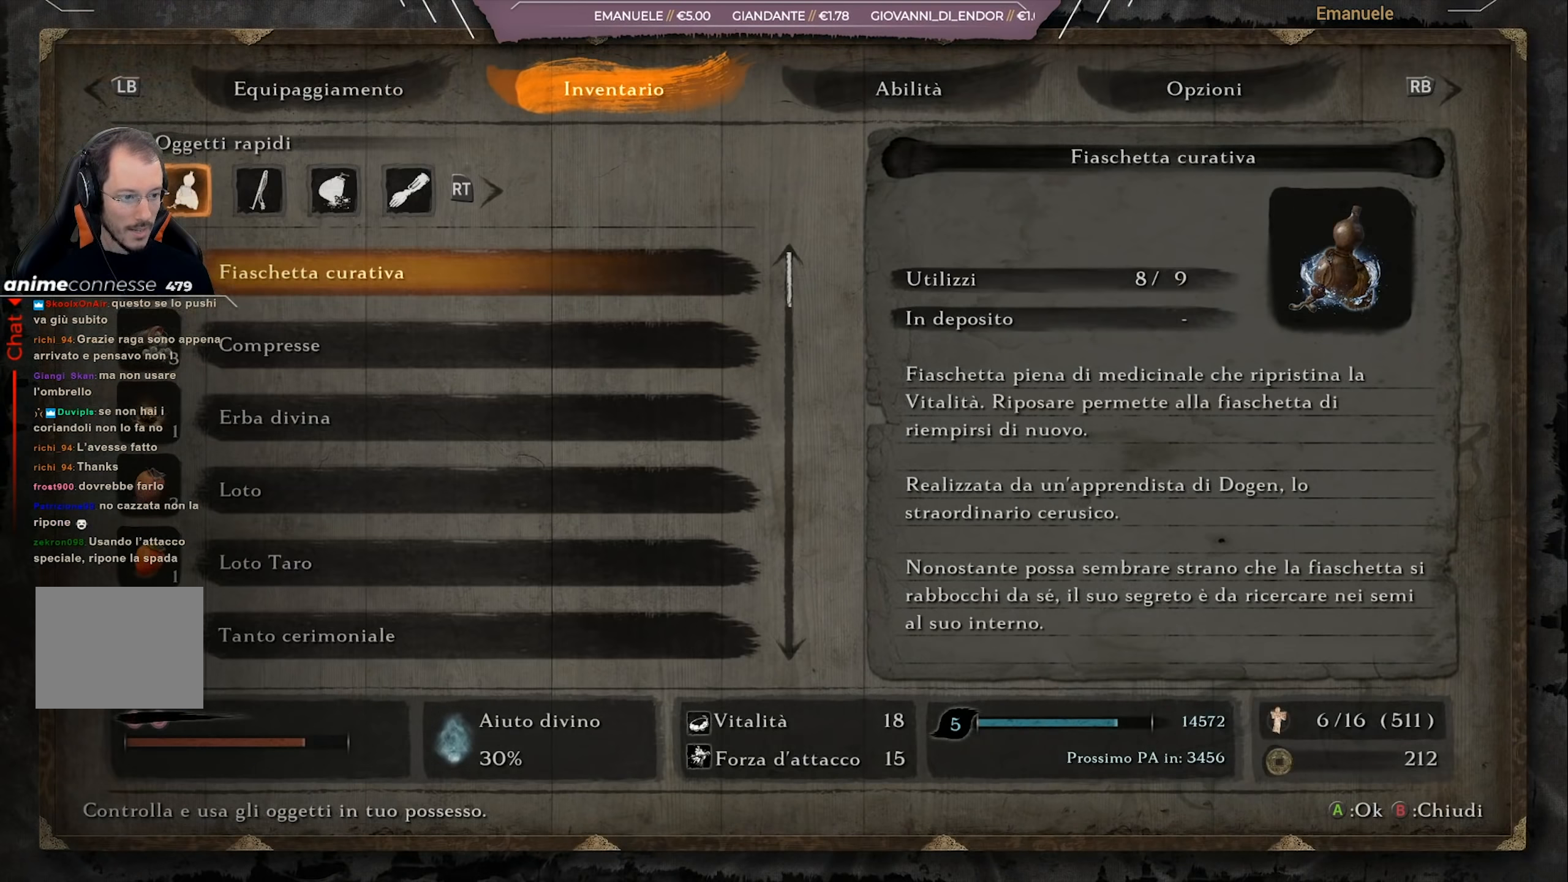
{"buttons": [], "left_stick": "center", "right_stick": "center", "events": [[67, "R1", "up"]]}